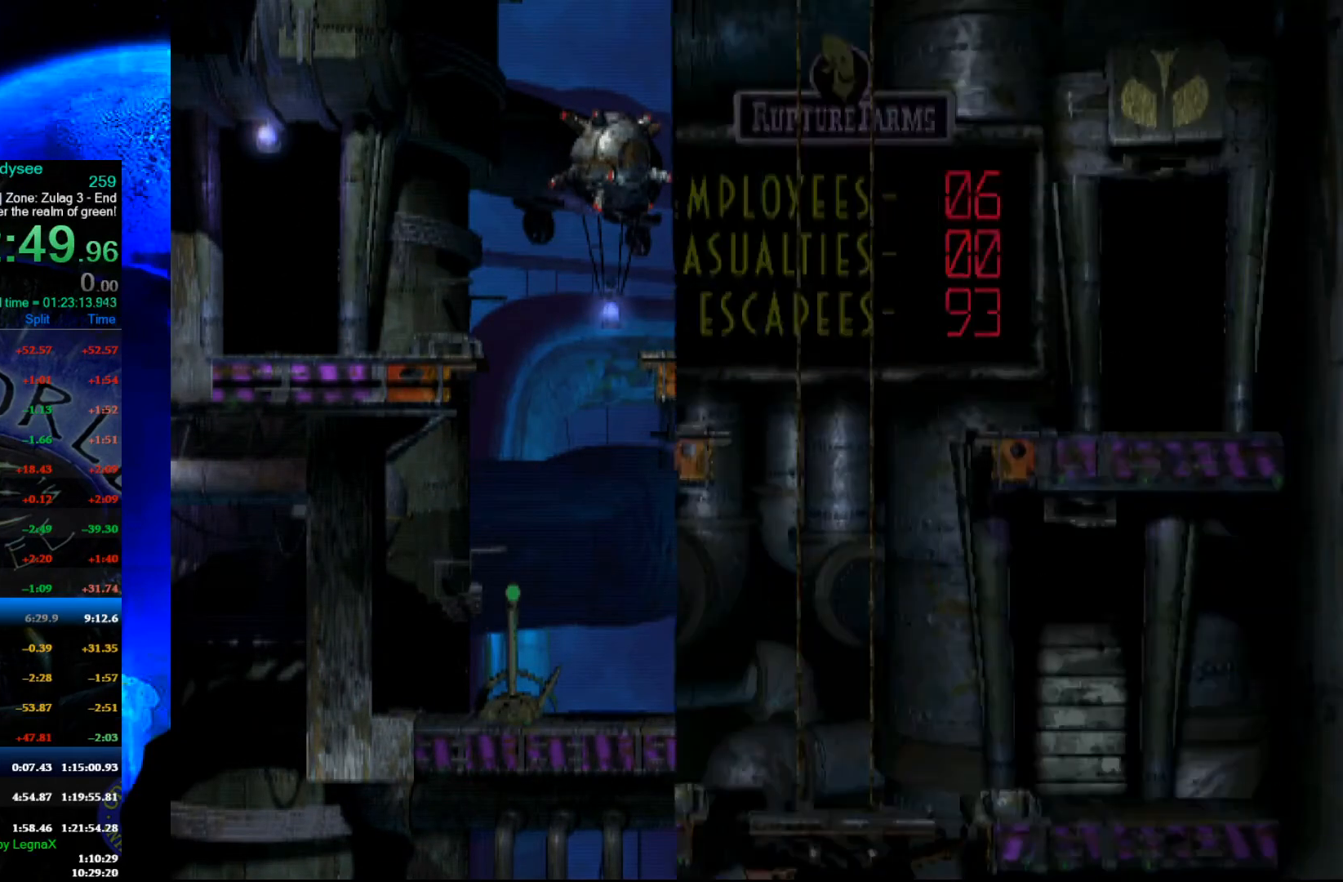
Gameplay with a controller (Xbox layout); each line is a JSON object with the inputs held at the frame after it. "events" lists button and stick changes between this image and that frame as [ms after this image, input, new state], when the widget could be followed in between. Not read: right_stick.
{"buttons": ["A"], "left_stick": "center", "events": []}
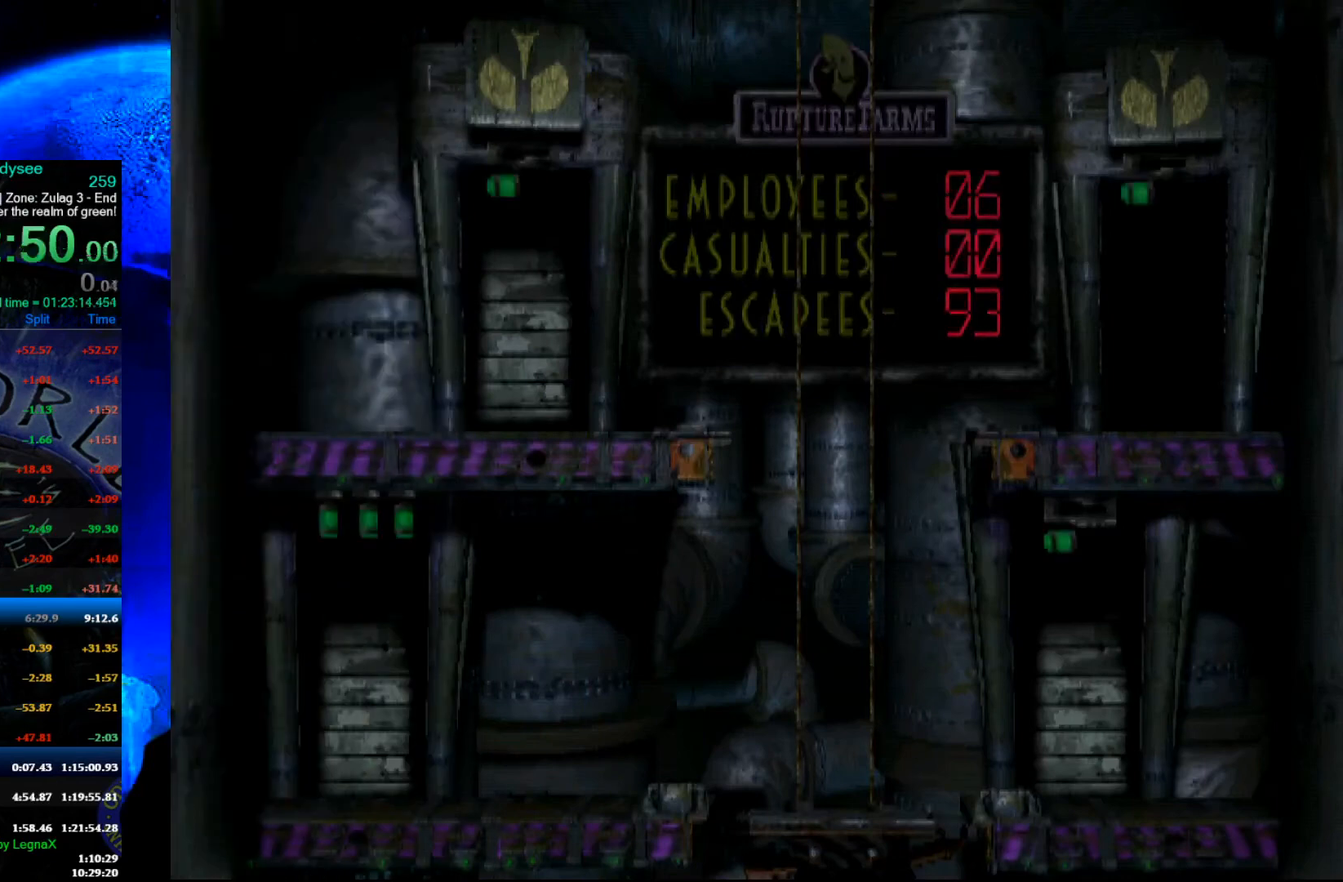
{"buttons": ["R1"], "left_stick": "left", "events": [[267, "A", "up"], [367, "left_stick", "left"], [467, "R1", "down"]]}
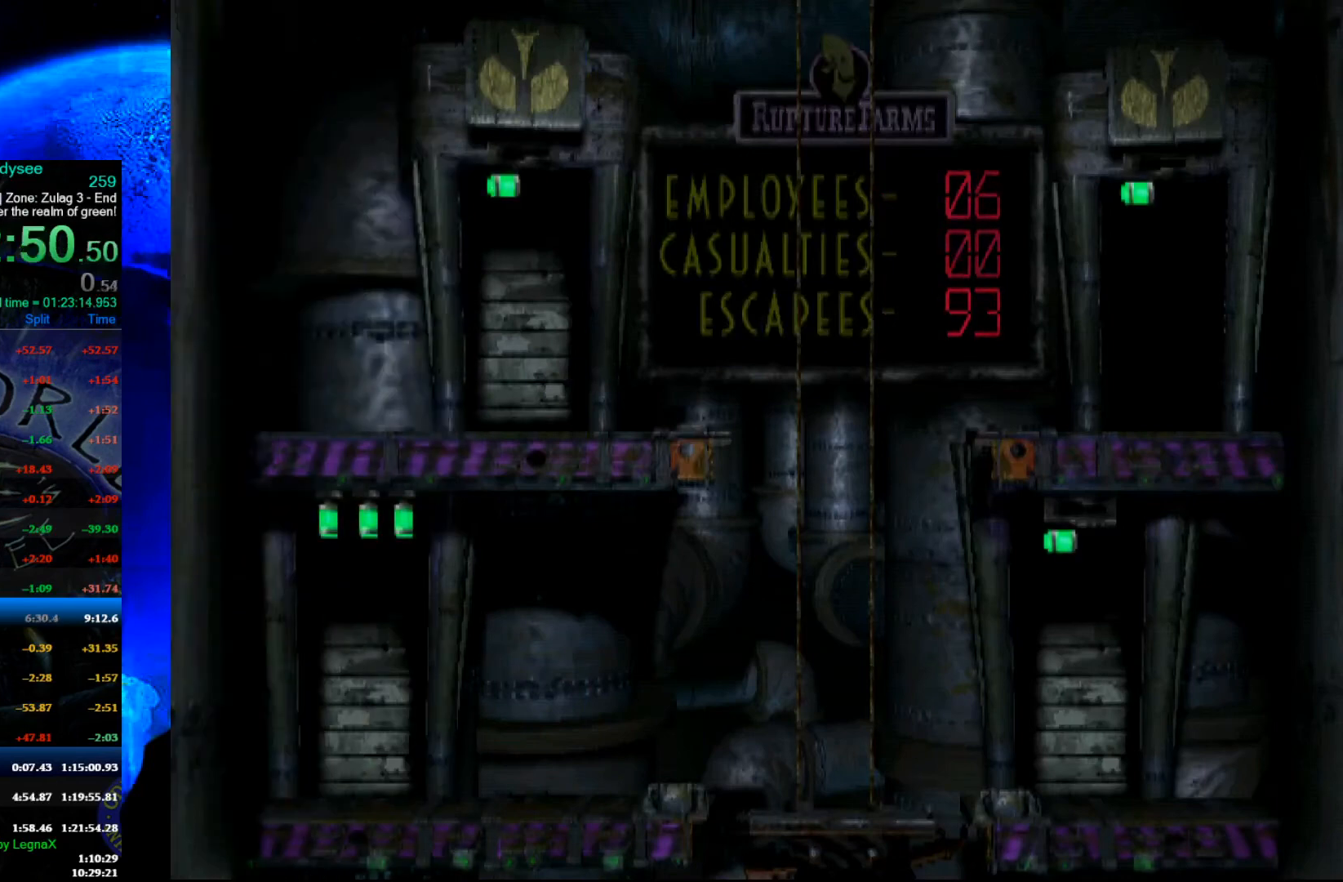
{"buttons": ["R1"], "left_stick": "left", "events": []}
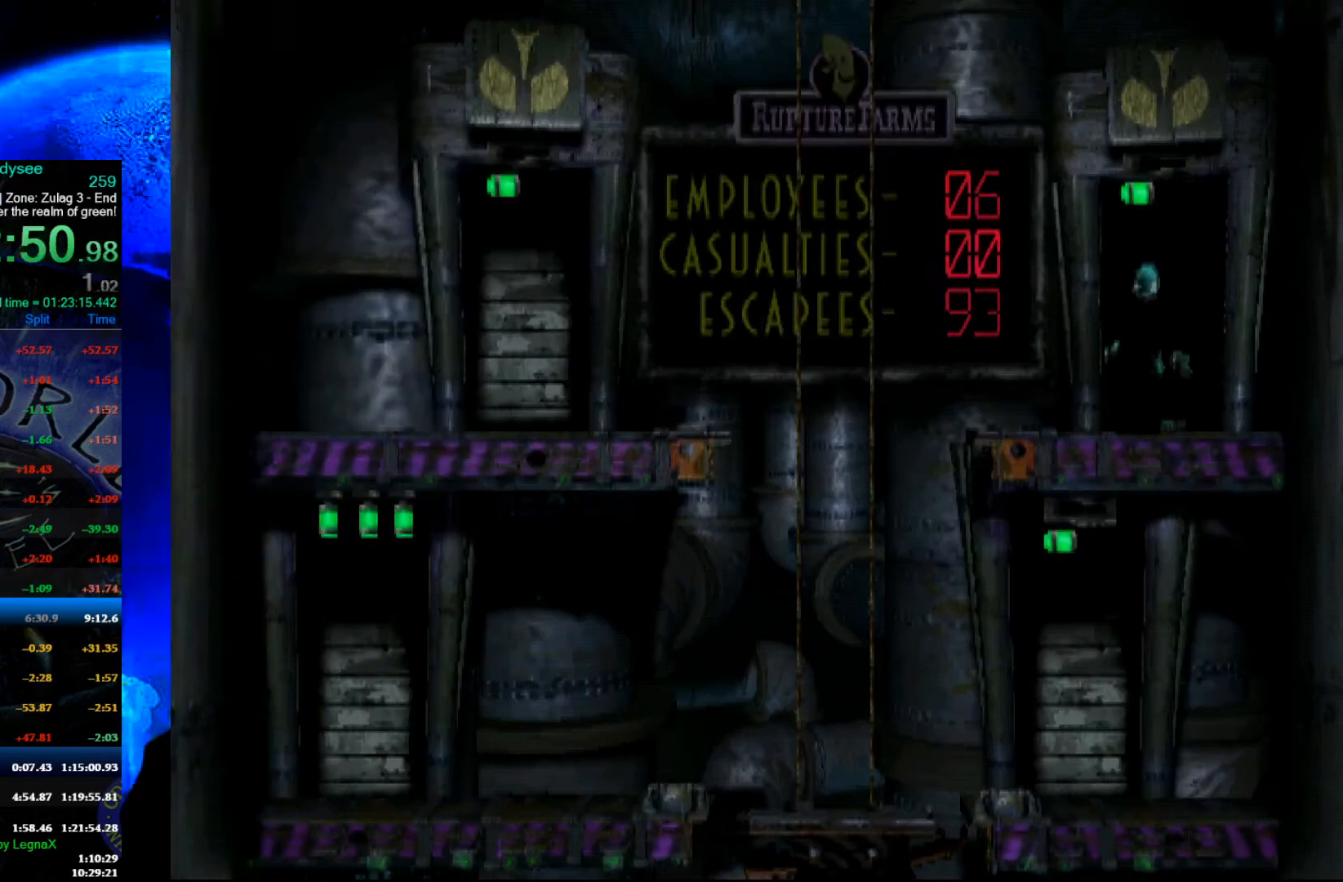
{"buttons": ["R1"], "left_stick": "left", "events": []}
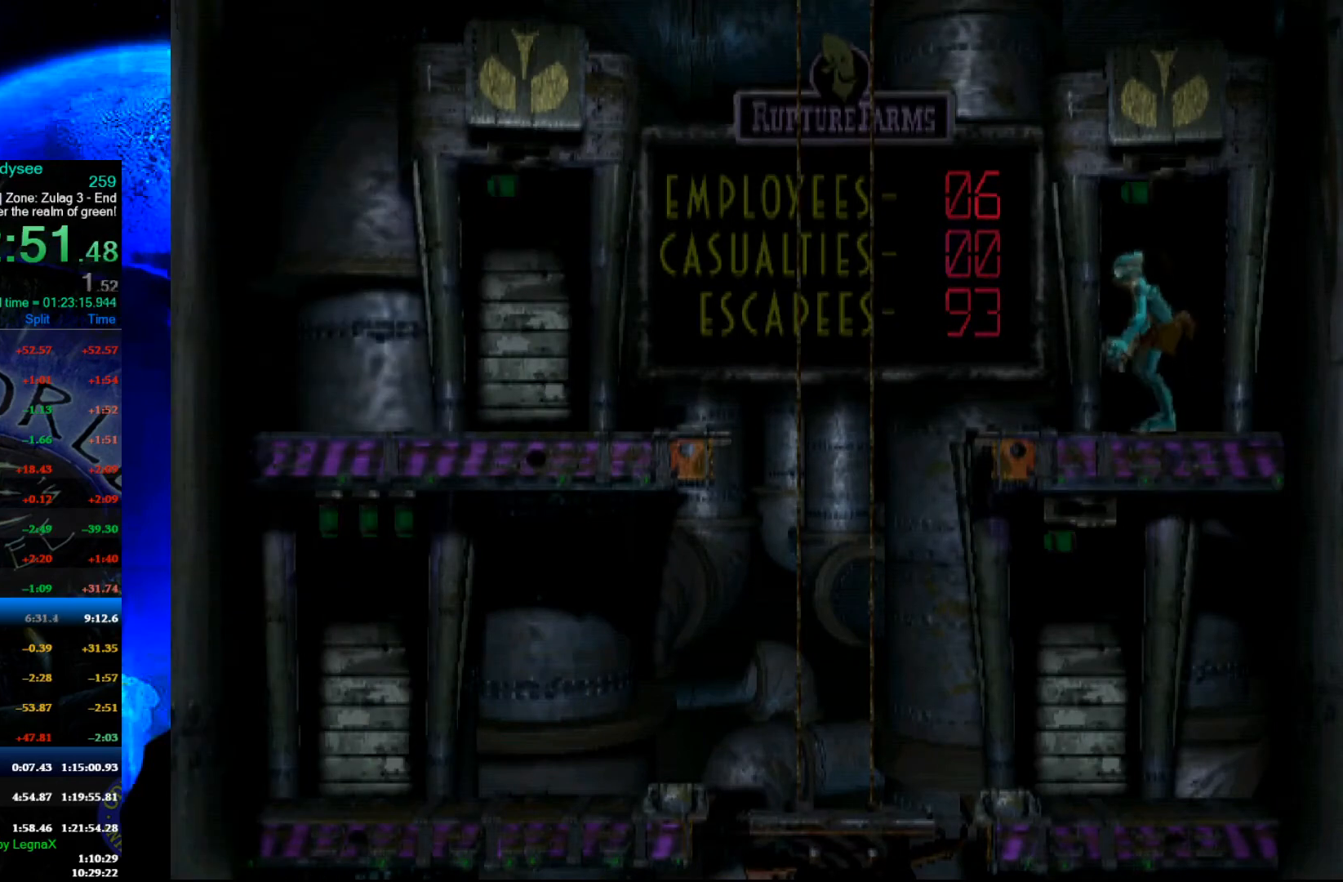
{"buttons": ["R1"], "left_stick": "left", "events": []}
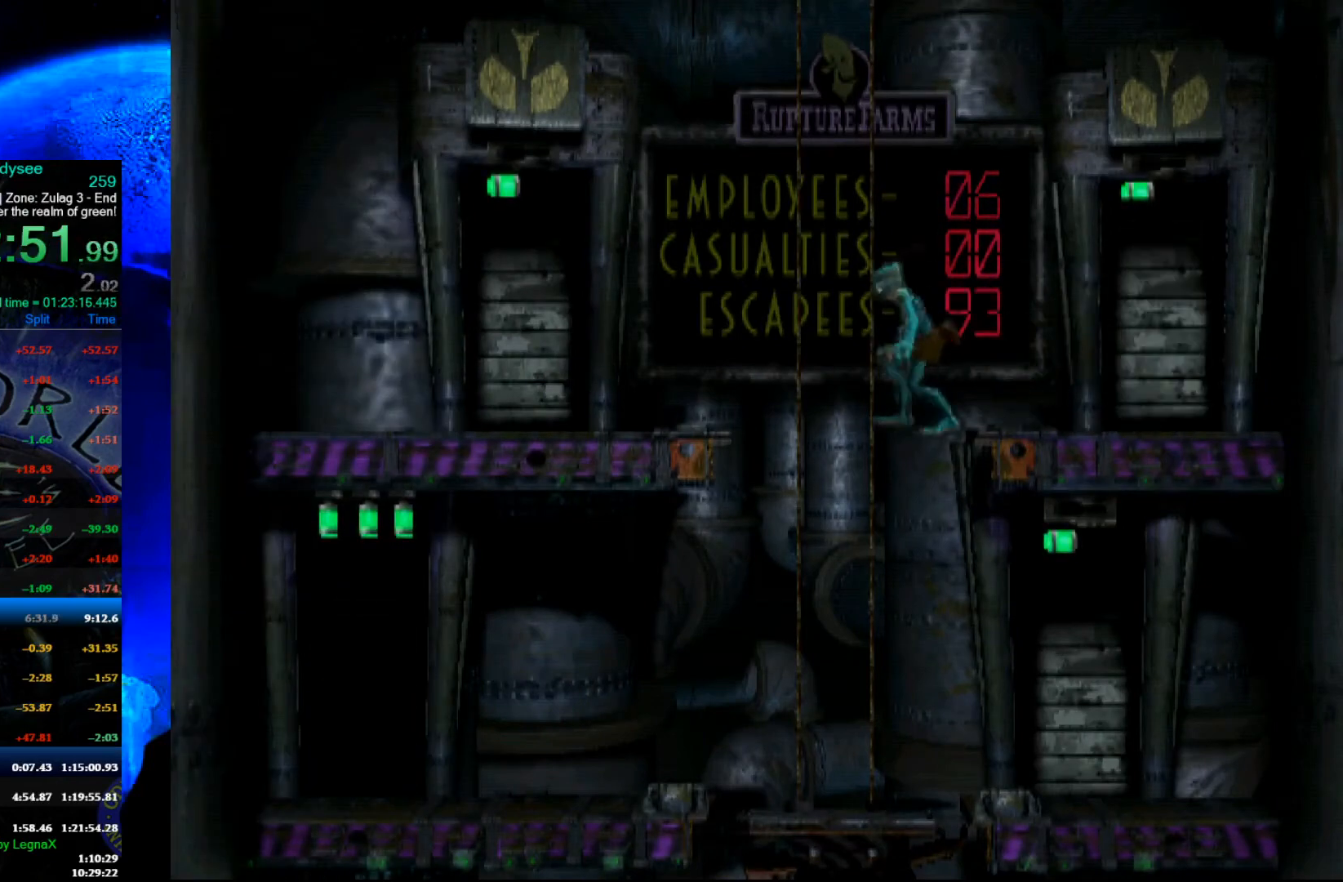
{"buttons": ["R1"], "left_stick": "left", "events": []}
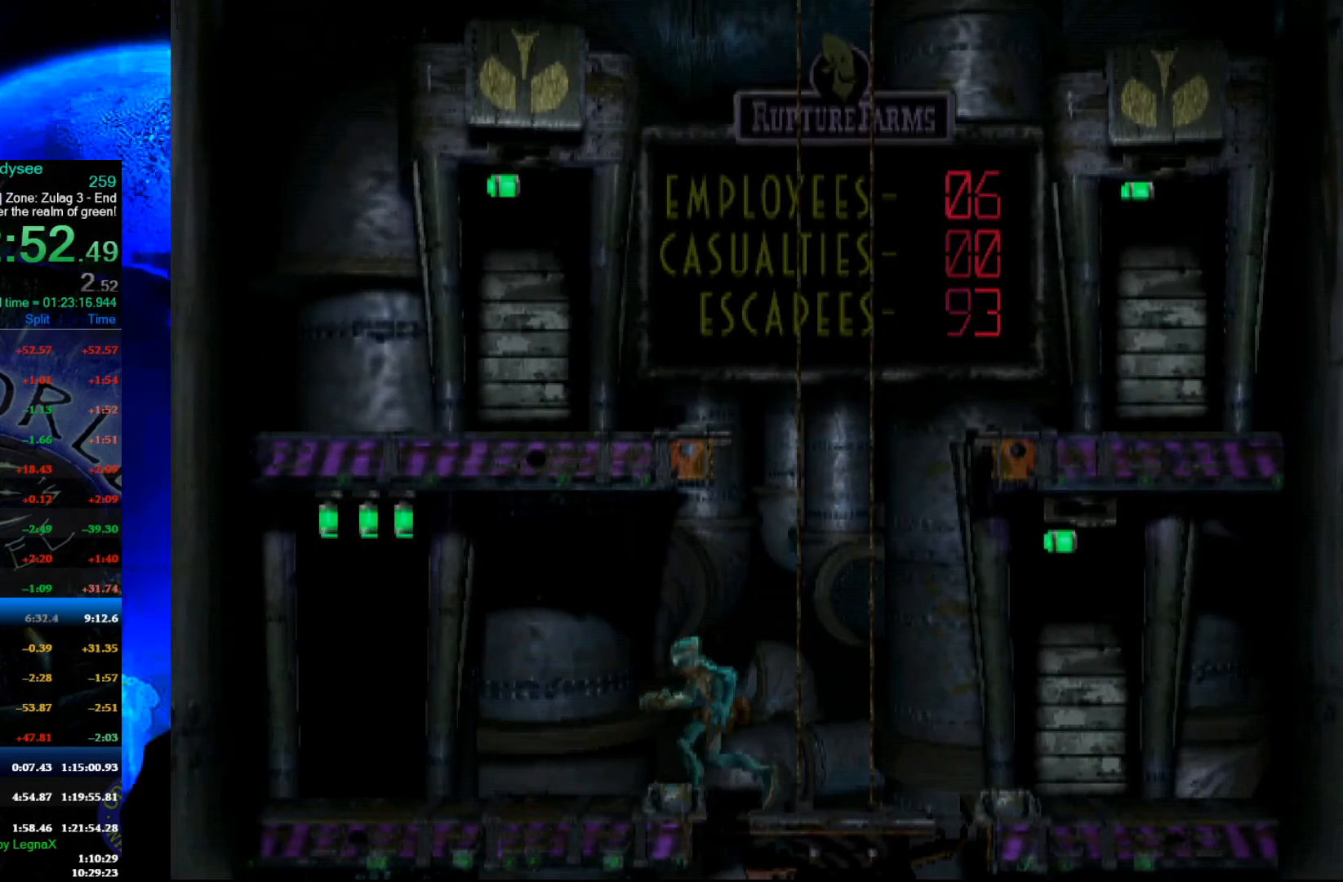
{"buttons": [], "left_stick": "up", "events": [[167, "R1", "up"], [167, "left_stick", "up"]]}
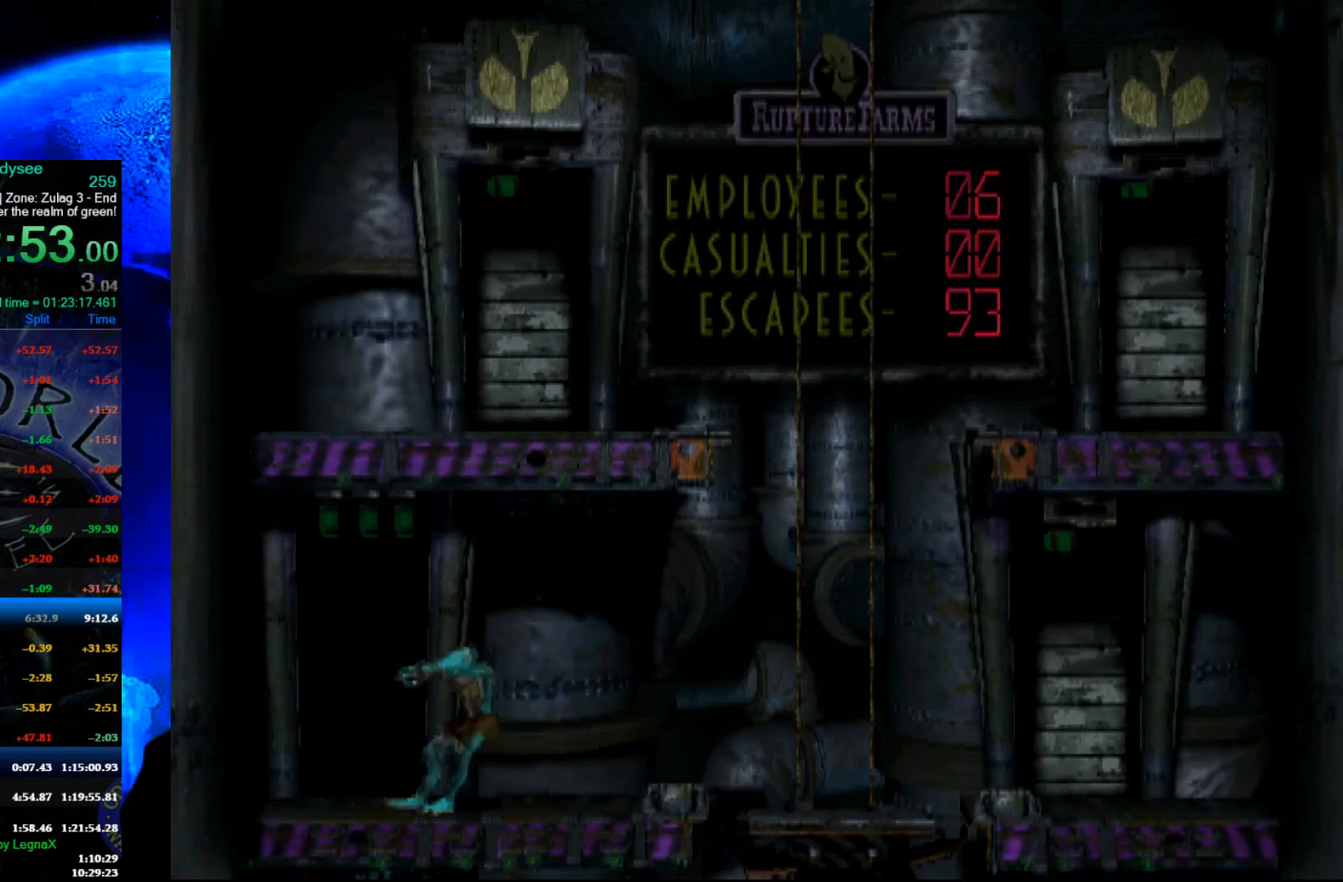
{"buttons": [], "left_stick": "up", "events": [[67, "left_stick", "left"], [267, "left_stick", "up"]]}
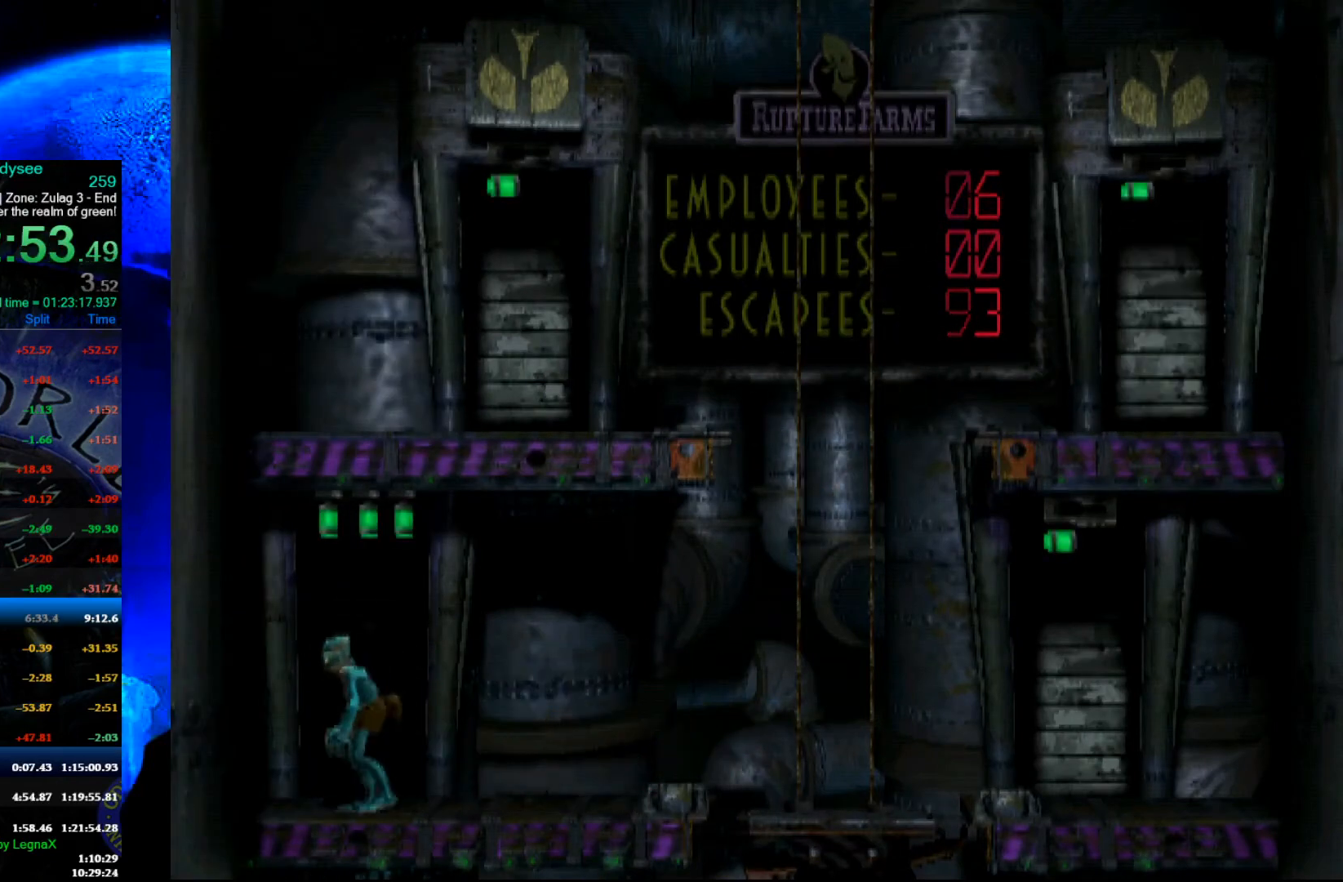
{"buttons": ["A"], "left_stick": "center", "events": [[300, "A", "down"], [333, "left_stick", "center"]]}
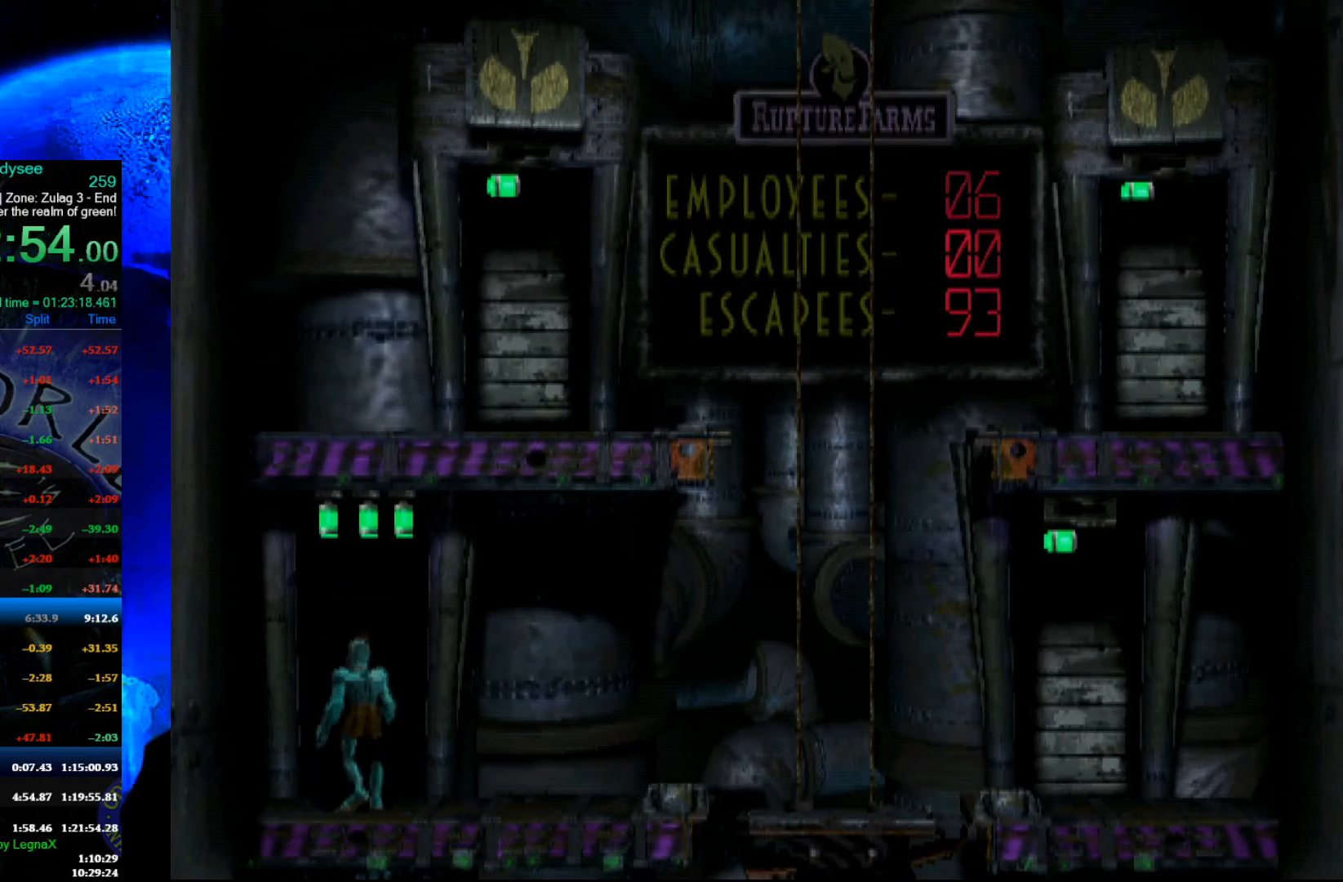
{"buttons": ["A"], "left_stick": "center", "events": []}
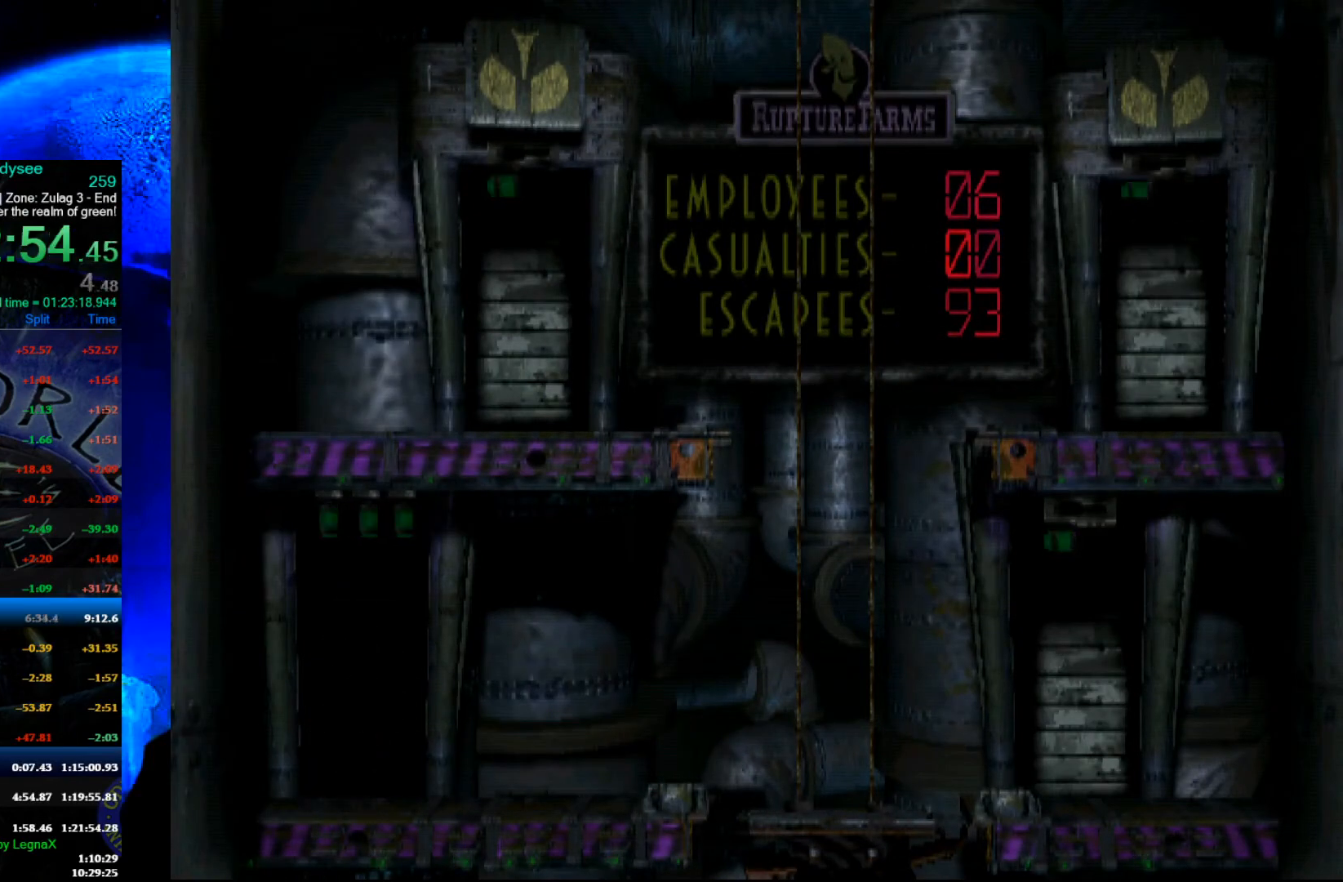
{"buttons": ["A"], "left_stick": "center", "events": []}
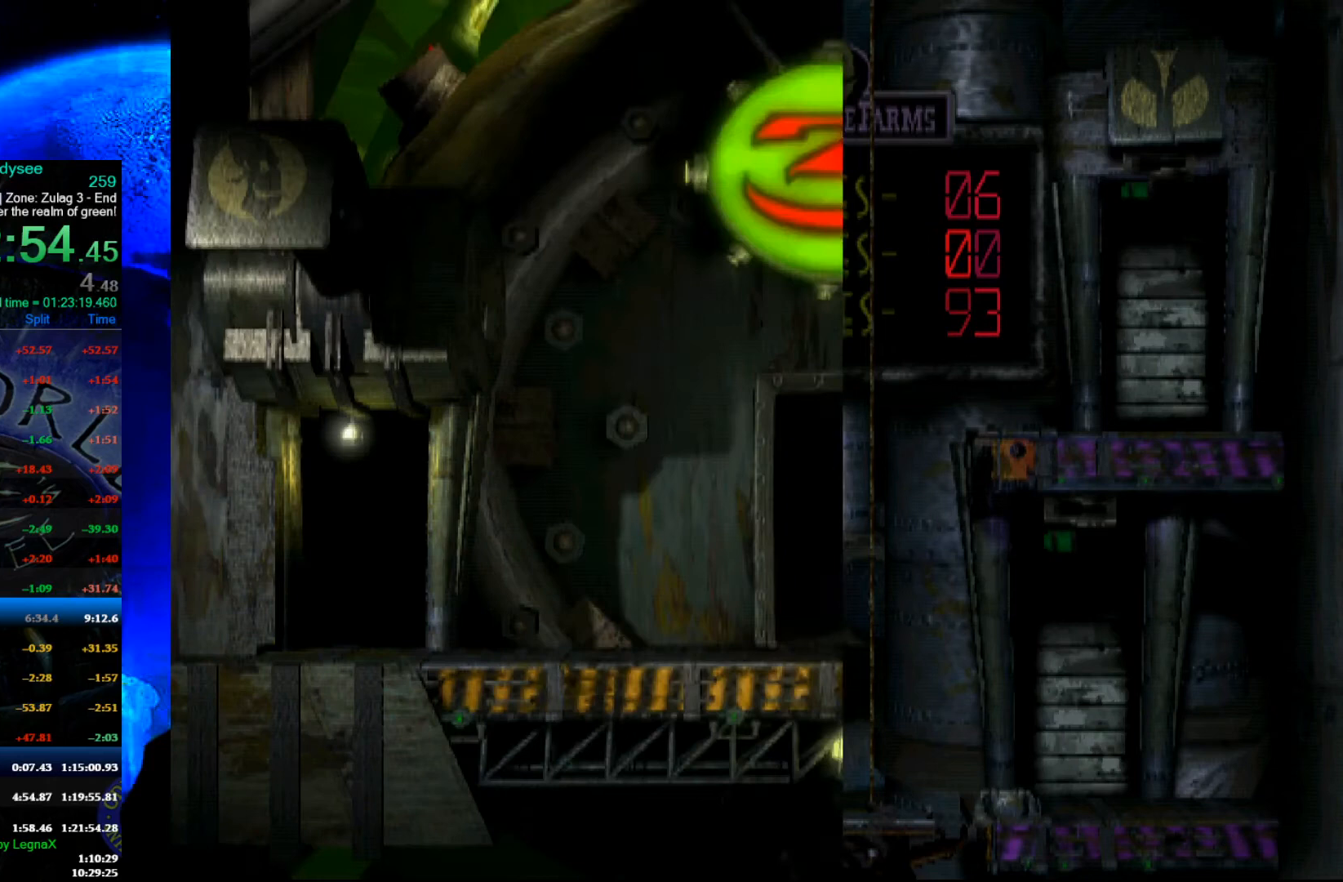
{"buttons": ["A"], "left_stick": "center", "events": []}
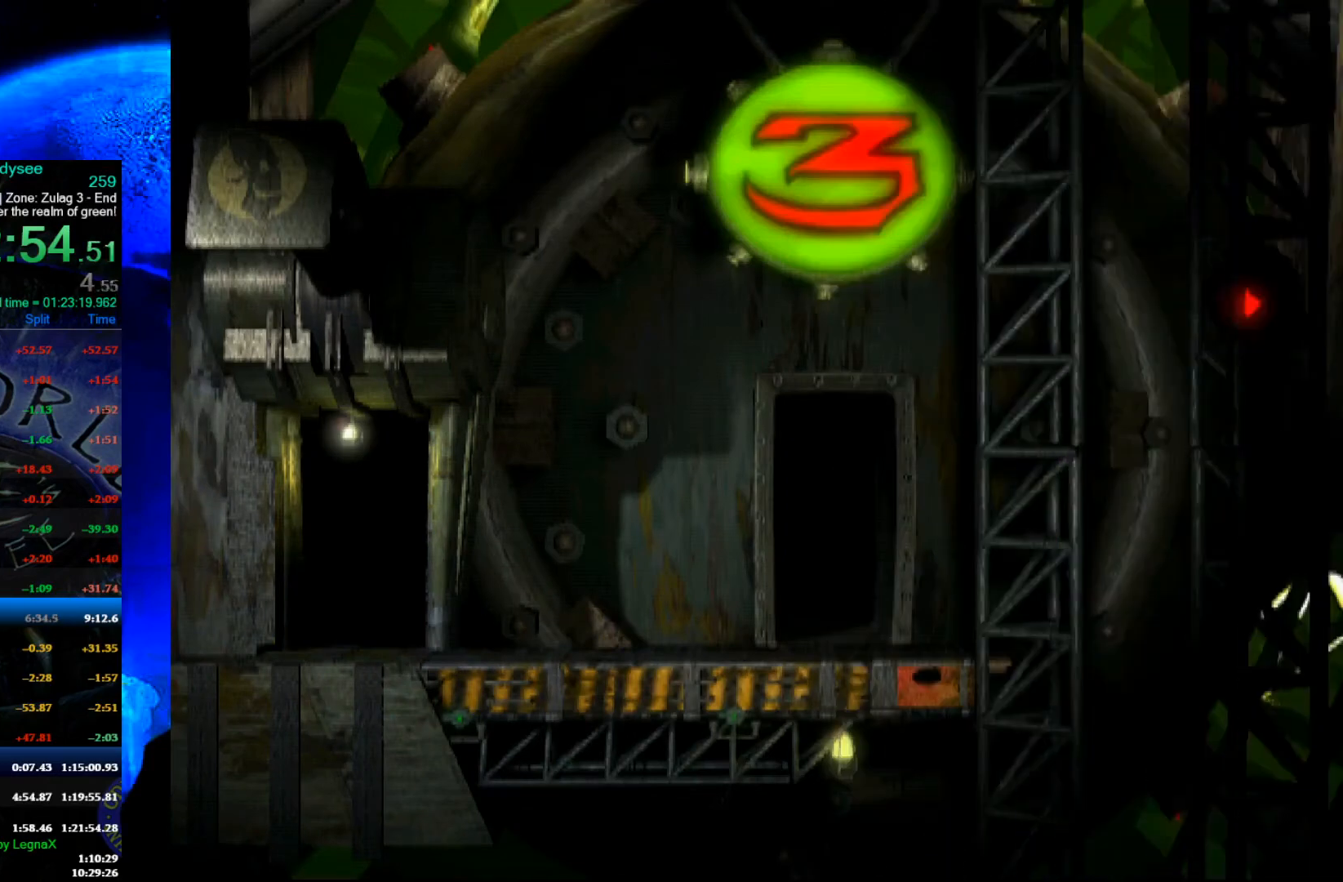
{"buttons": ["A"], "left_stick": "center", "events": []}
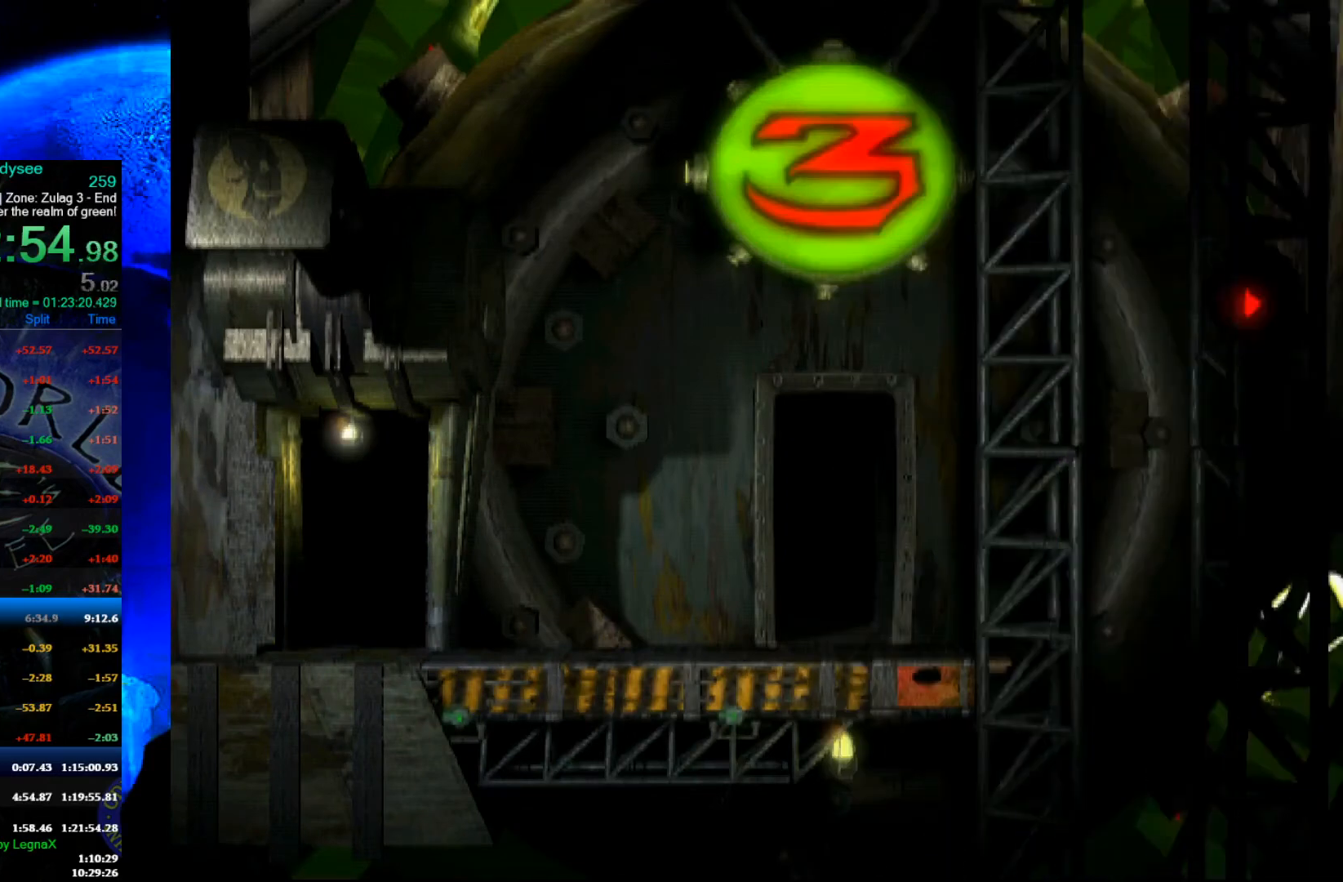
{"buttons": ["R1"], "left_stick": "right", "events": [[33, "A", "up"], [67, "left_stick", "right"], [133, "R1", "down"]]}
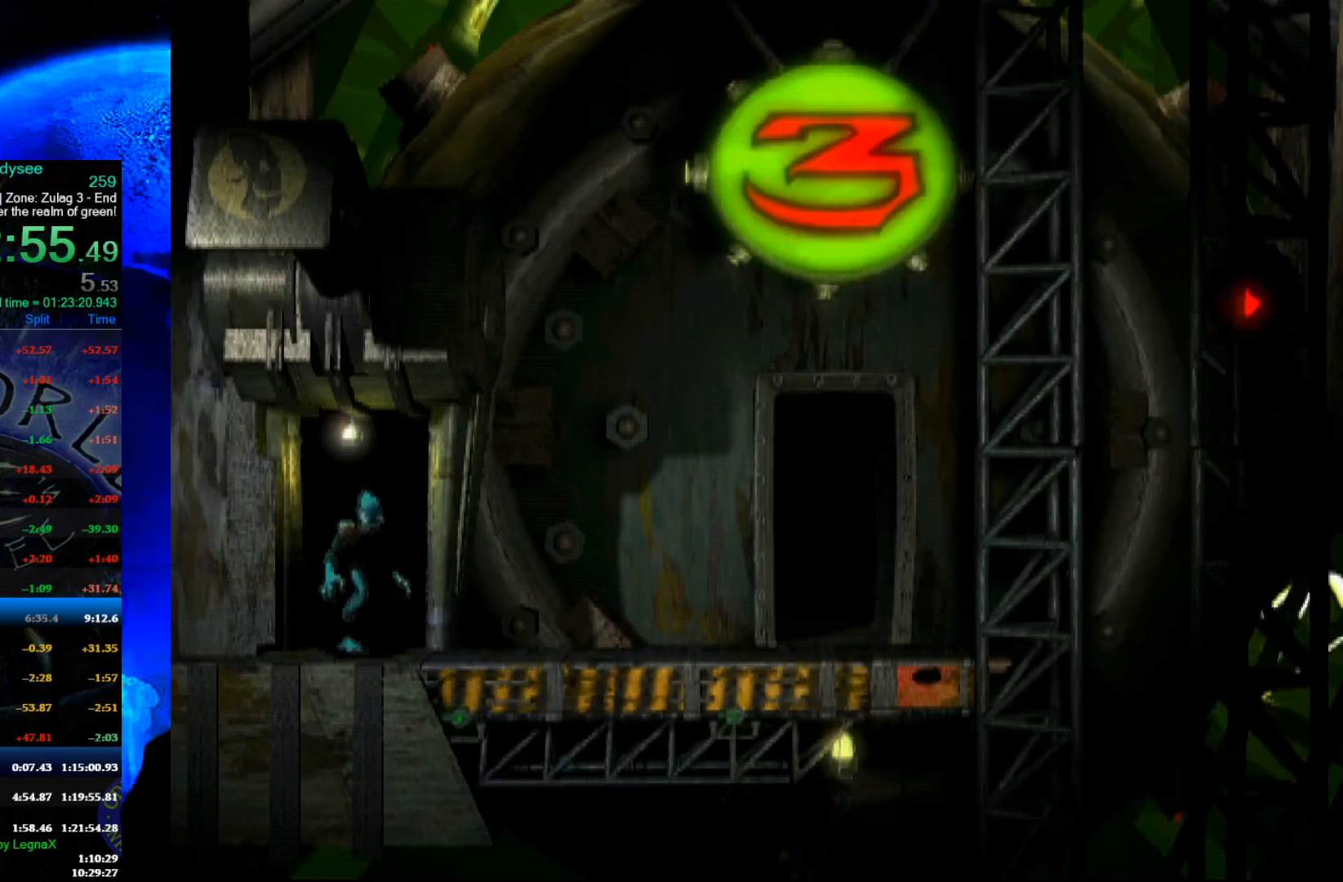
{"buttons": ["R1"], "left_stick": "right", "events": []}
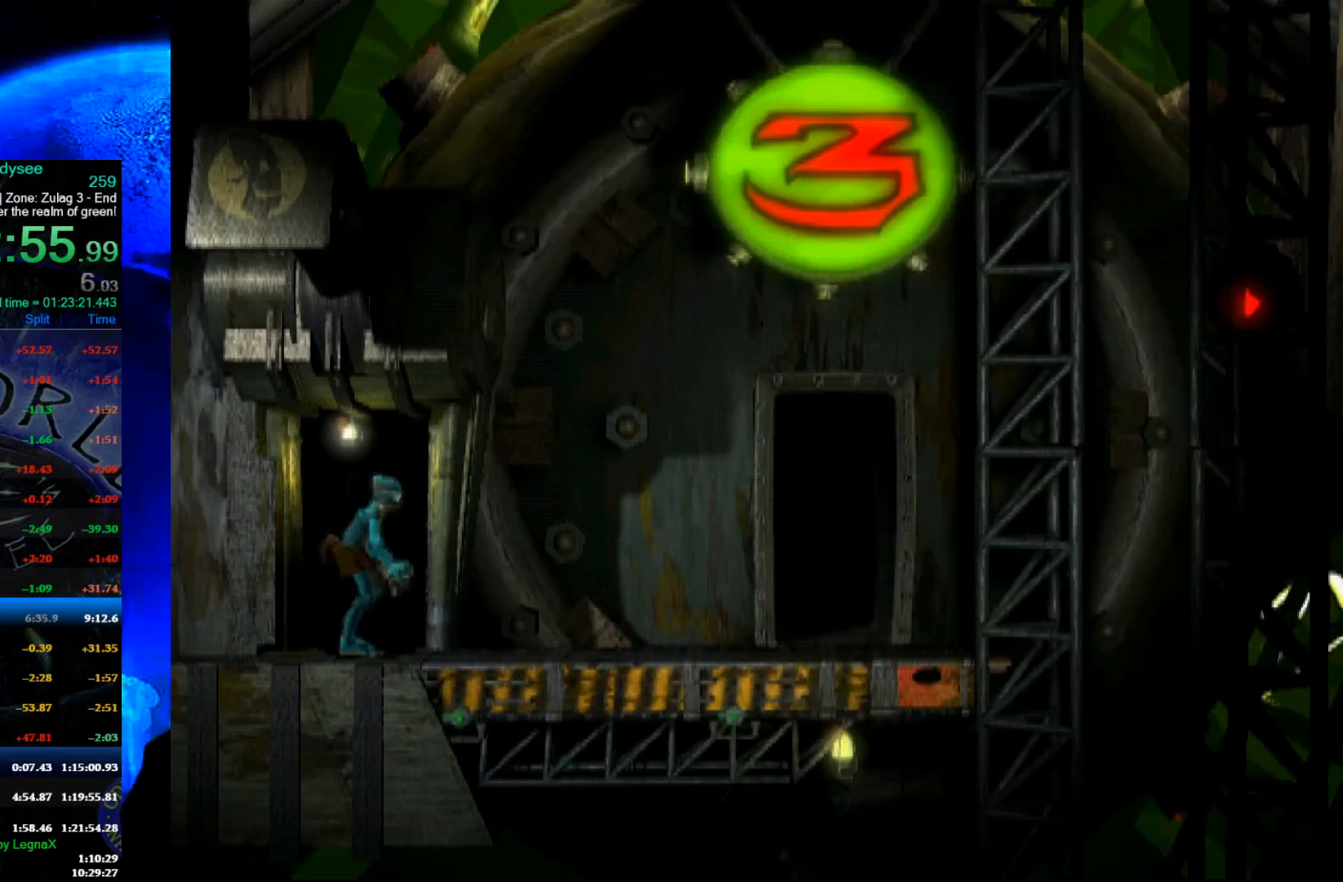
{"buttons": ["R1"], "left_stick": "right", "events": []}
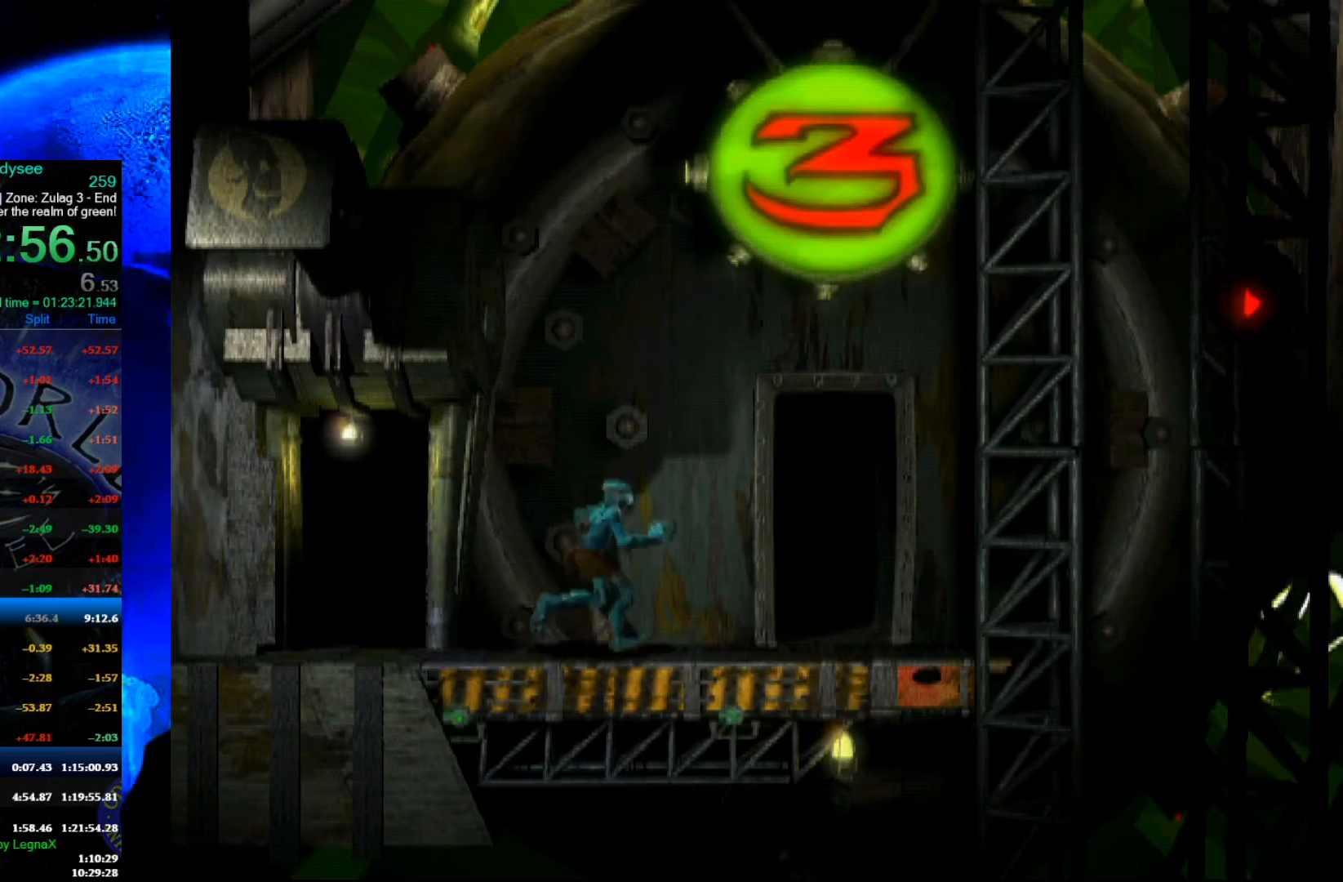
{"buttons": [], "left_stick": "up", "events": [[100, "R1", "up"], [100, "left_stick", "up"]]}
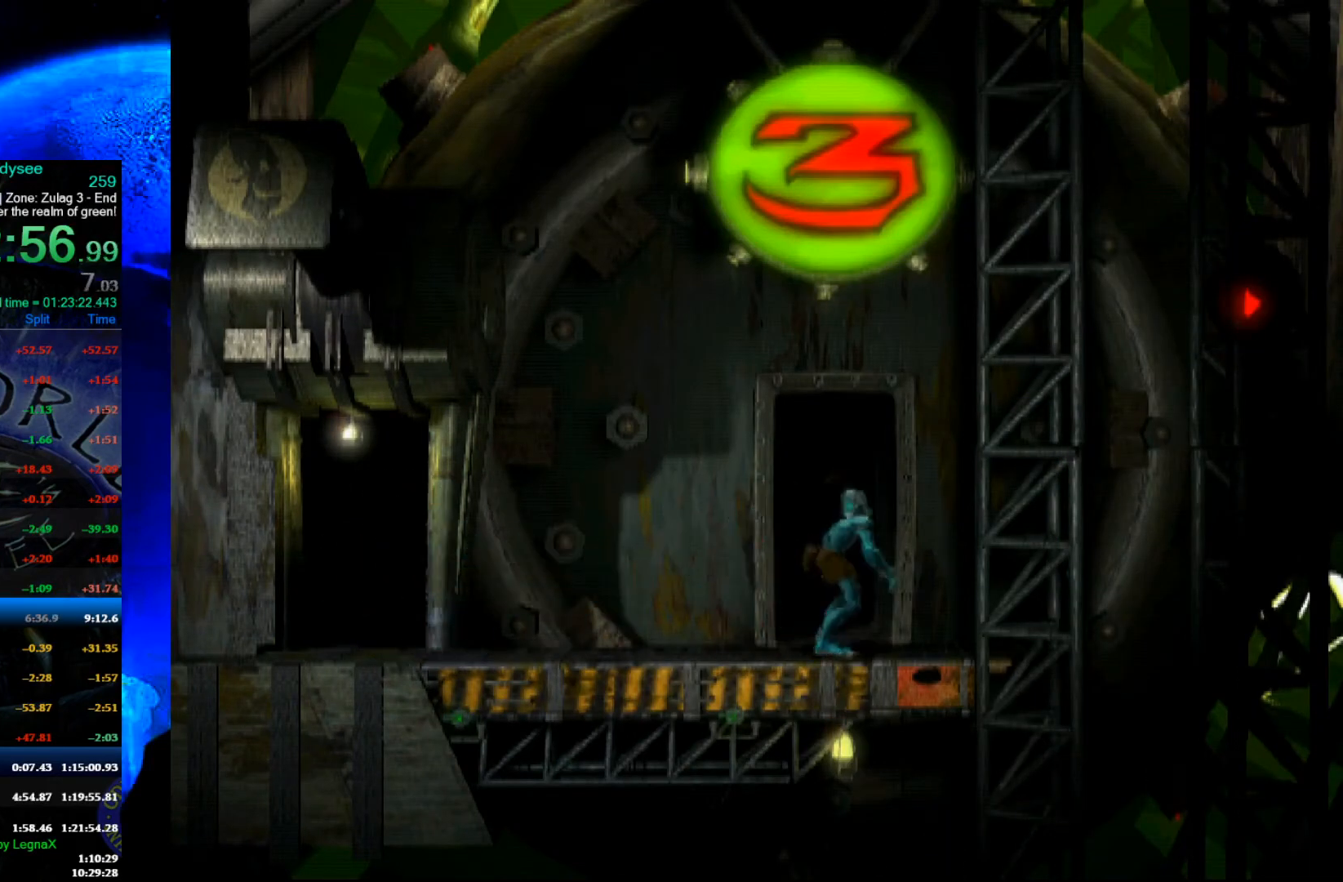
{"buttons": ["A"], "left_stick": "center", "events": [[167, "A", "down"], [267, "left_stick", "center"]]}
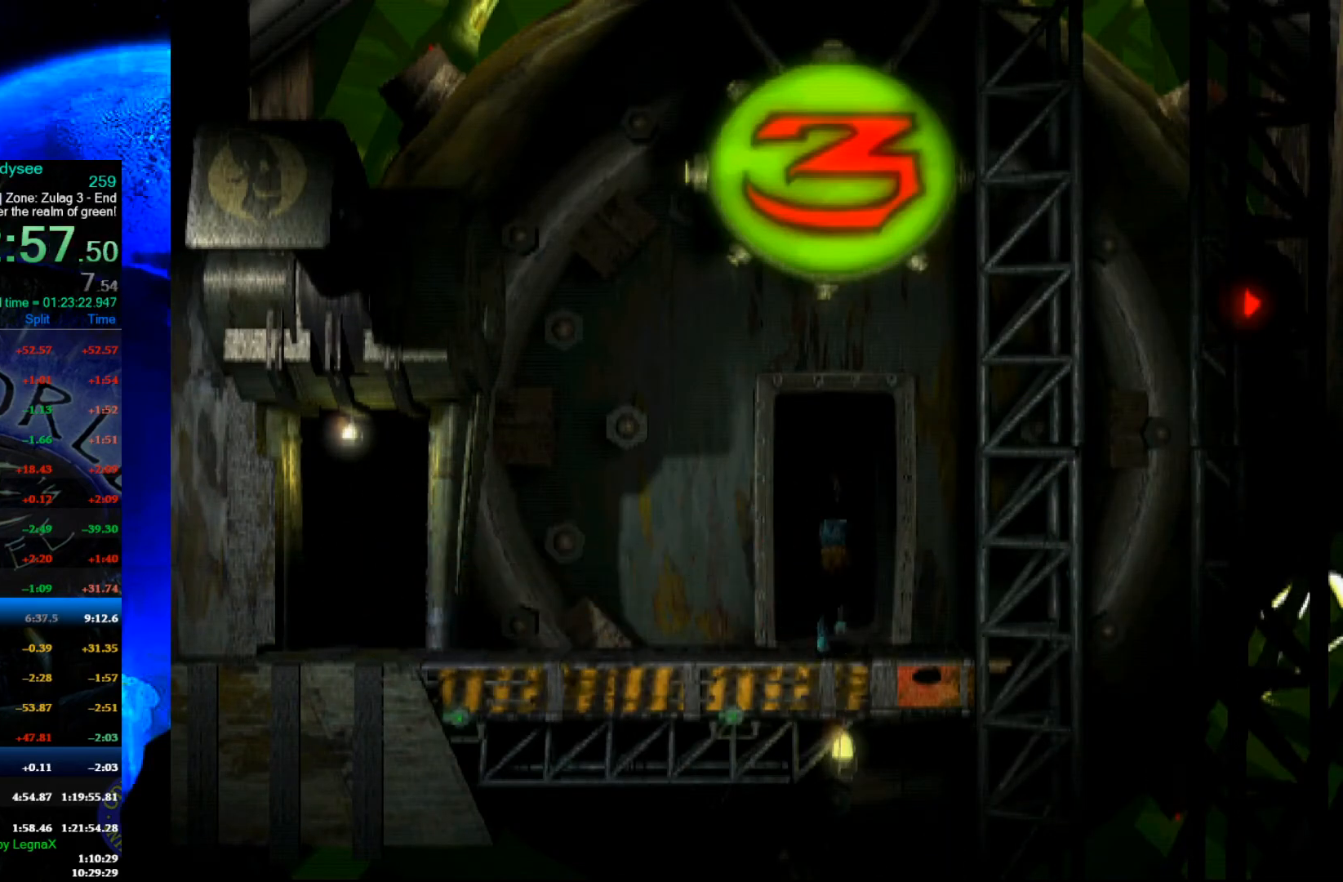
{"buttons": ["A"], "left_stick": "center", "events": []}
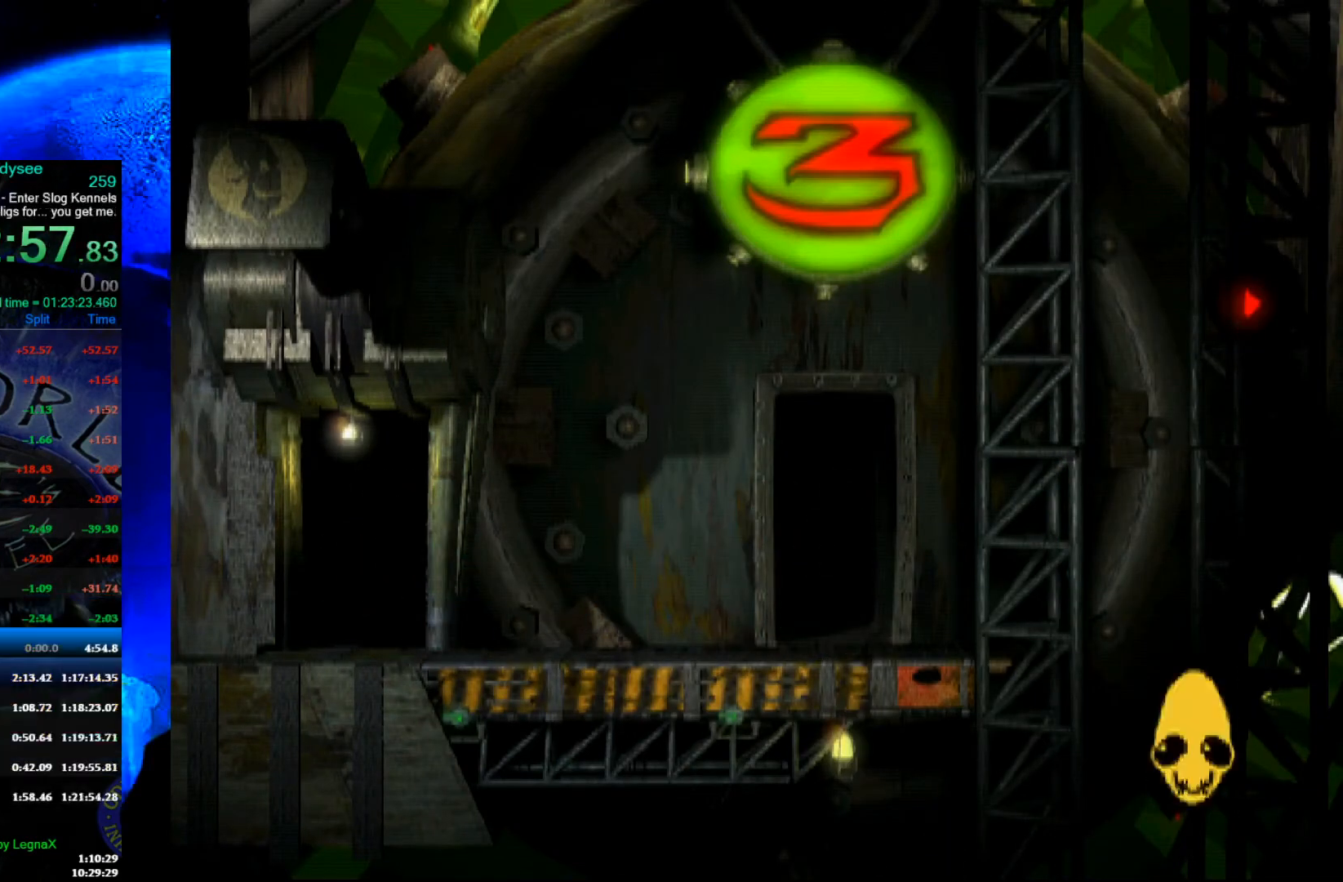
{"buttons": ["A"], "left_stick": "center", "events": []}
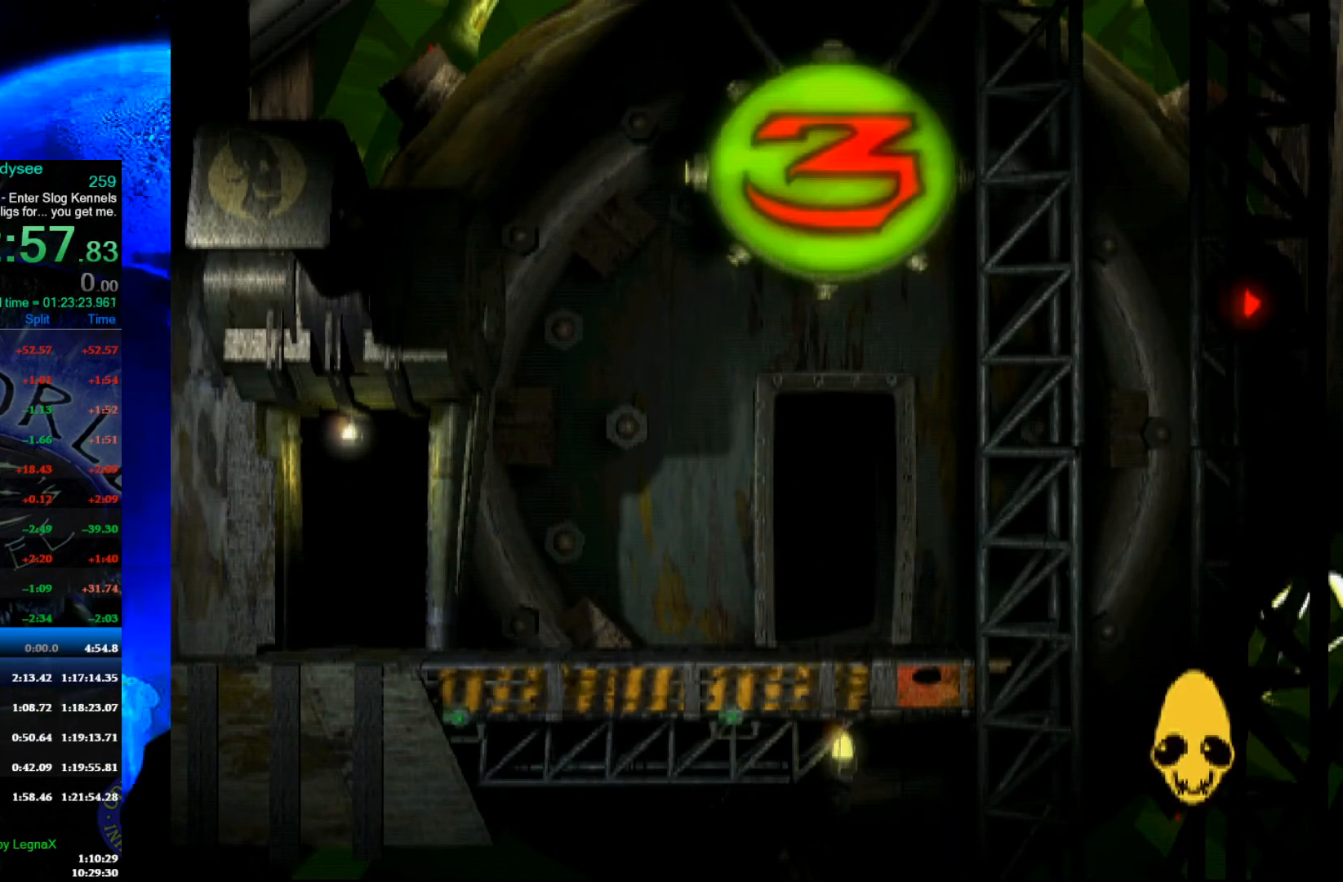
{"buttons": ["A"], "left_stick": "center", "events": []}
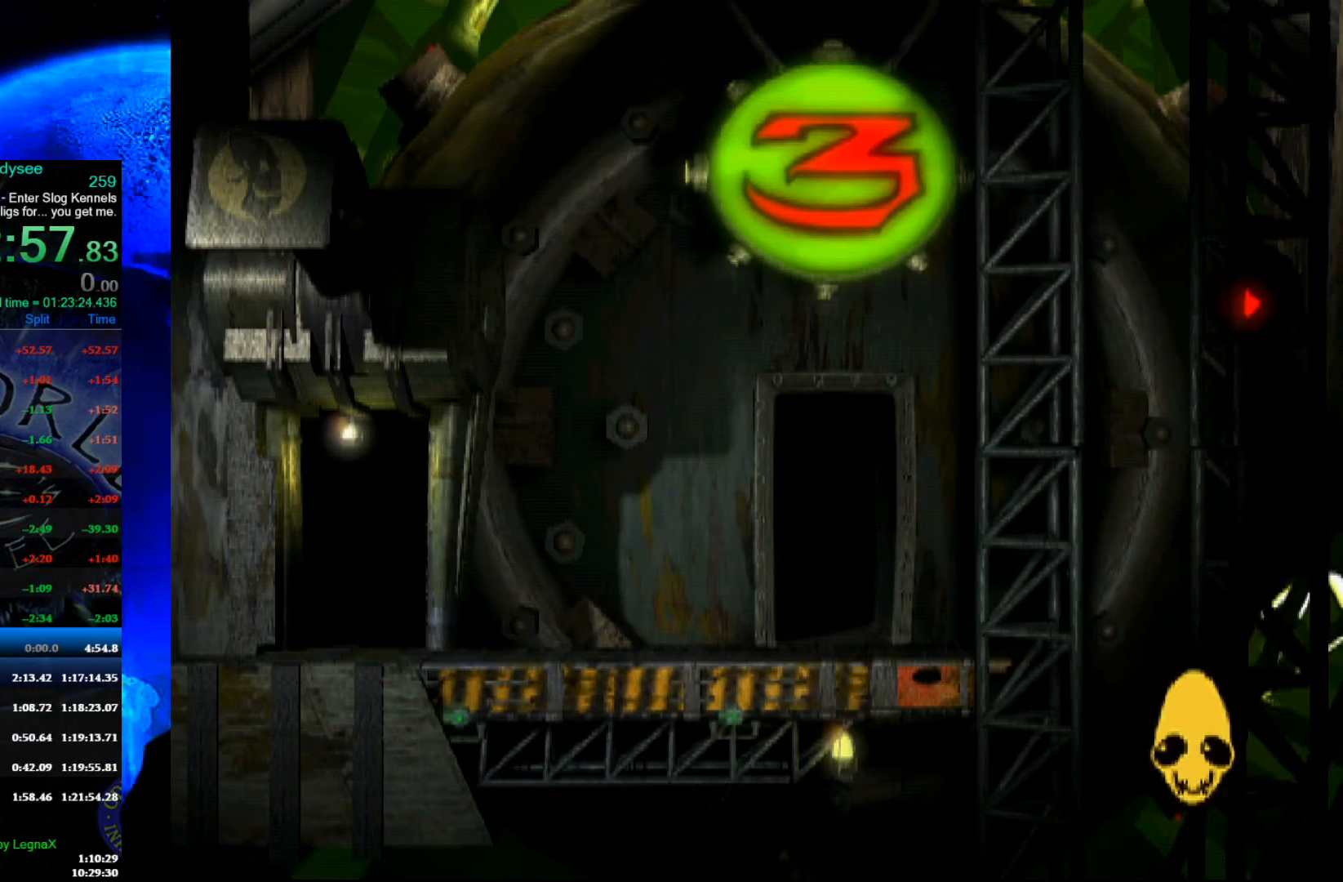
{"buttons": ["A"], "left_stick": "center", "events": []}
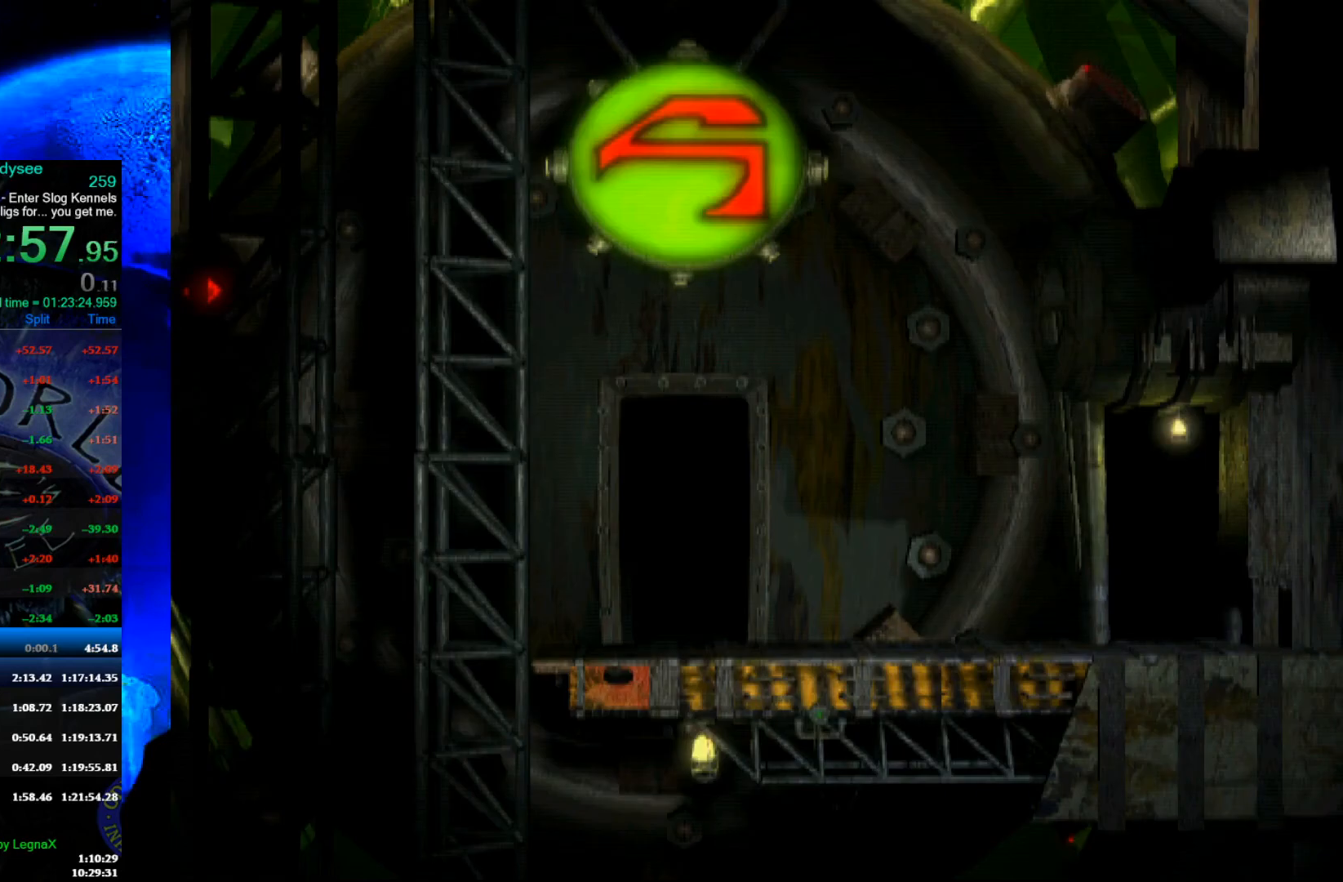
{"buttons": ["A"], "left_stick": "center", "events": []}
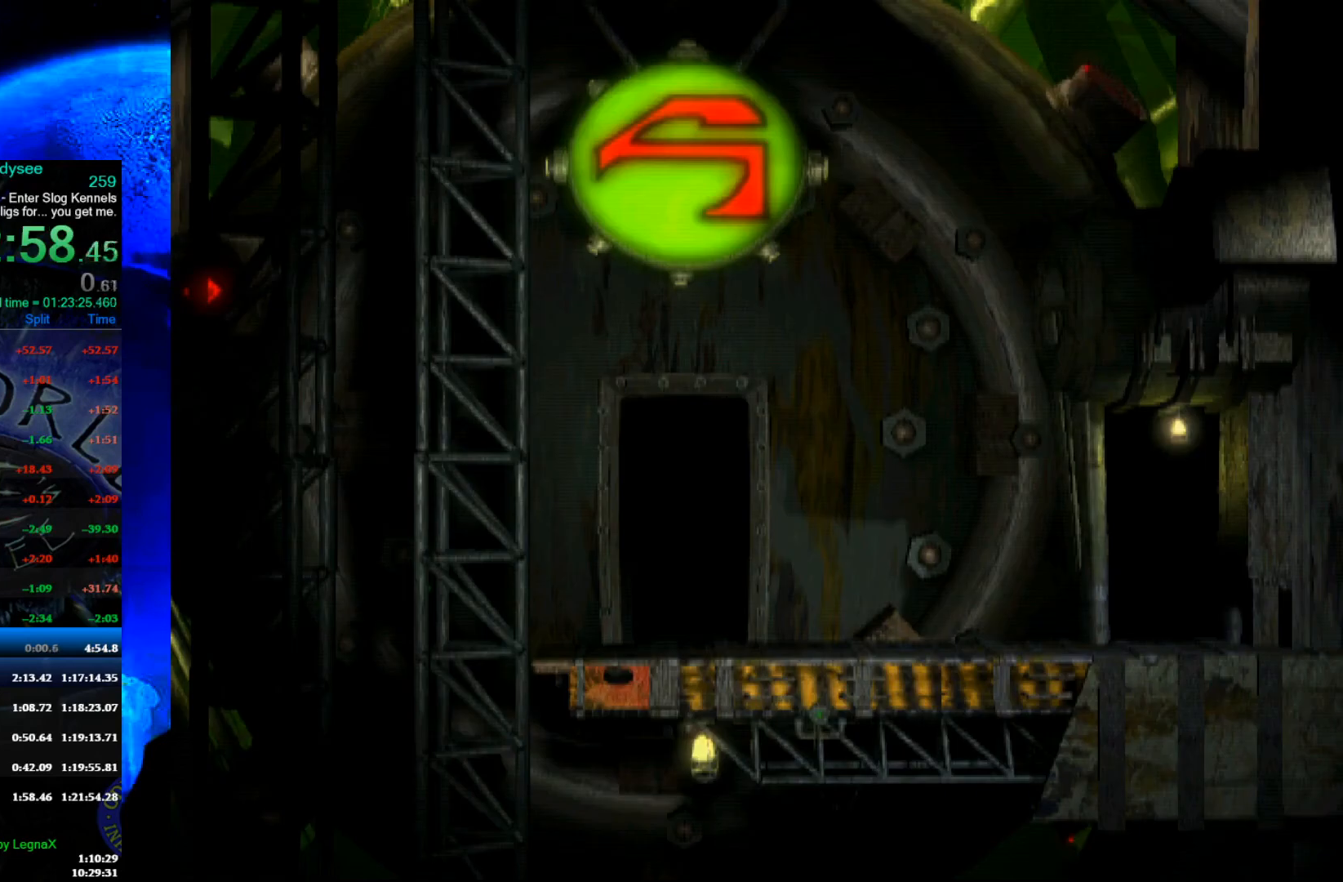
{"buttons": ["R1"], "left_stick": "right", "events": [[67, "A", "up"], [133, "left_stick", "right"], [200, "R1", "down"]]}
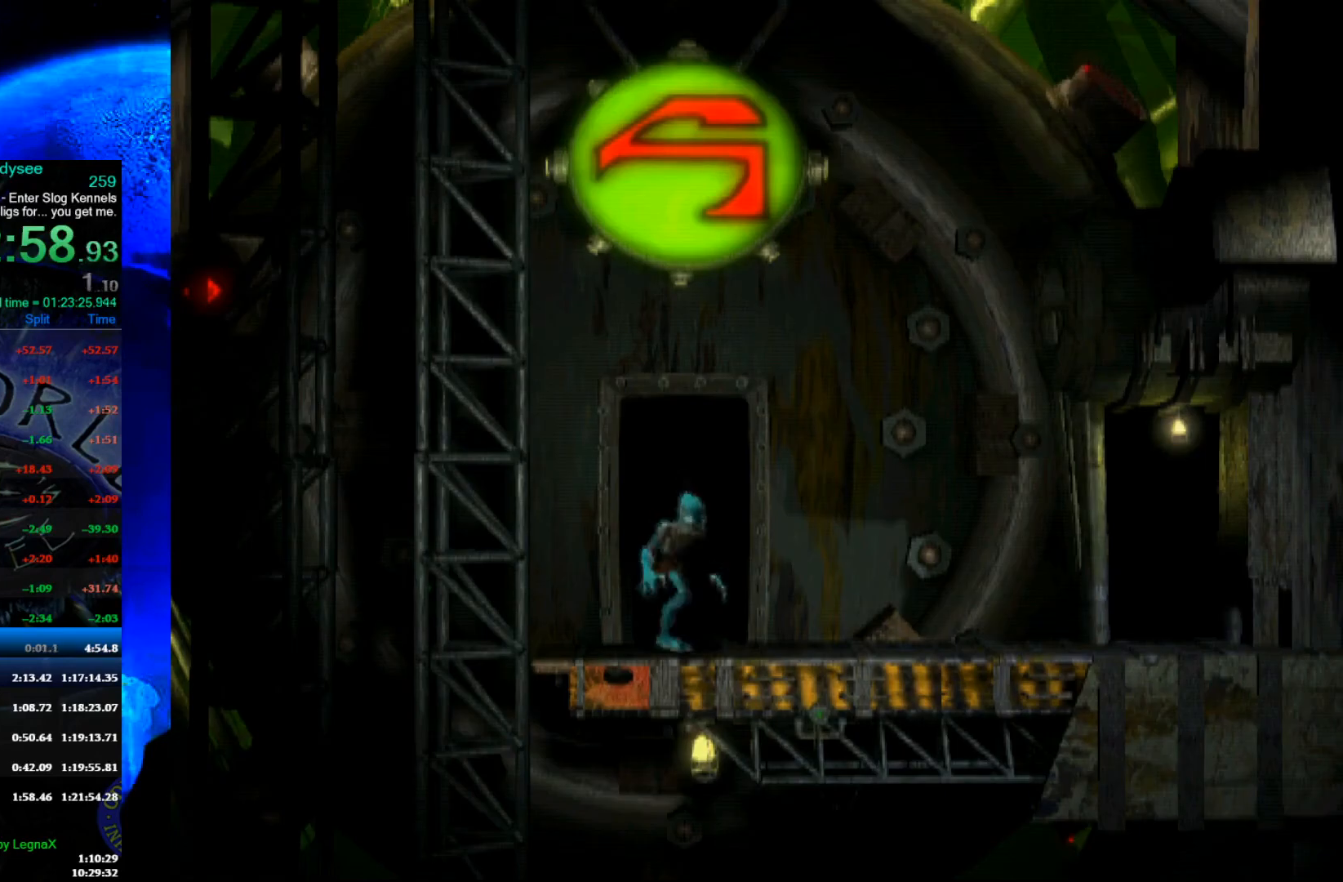
{"buttons": ["R1"], "left_stick": "right", "events": []}
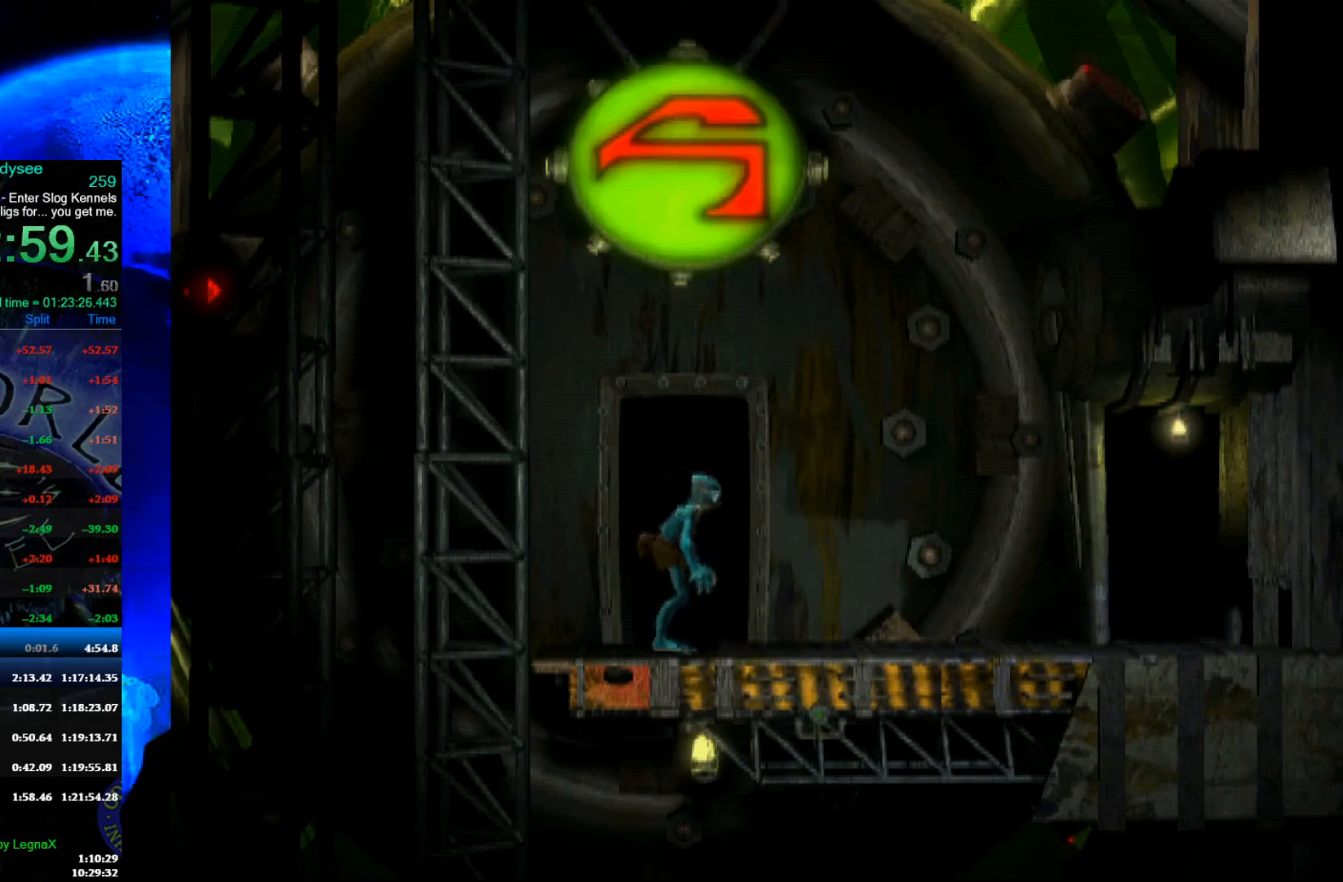
{"buttons": ["R1"], "left_stick": "right", "events": []}
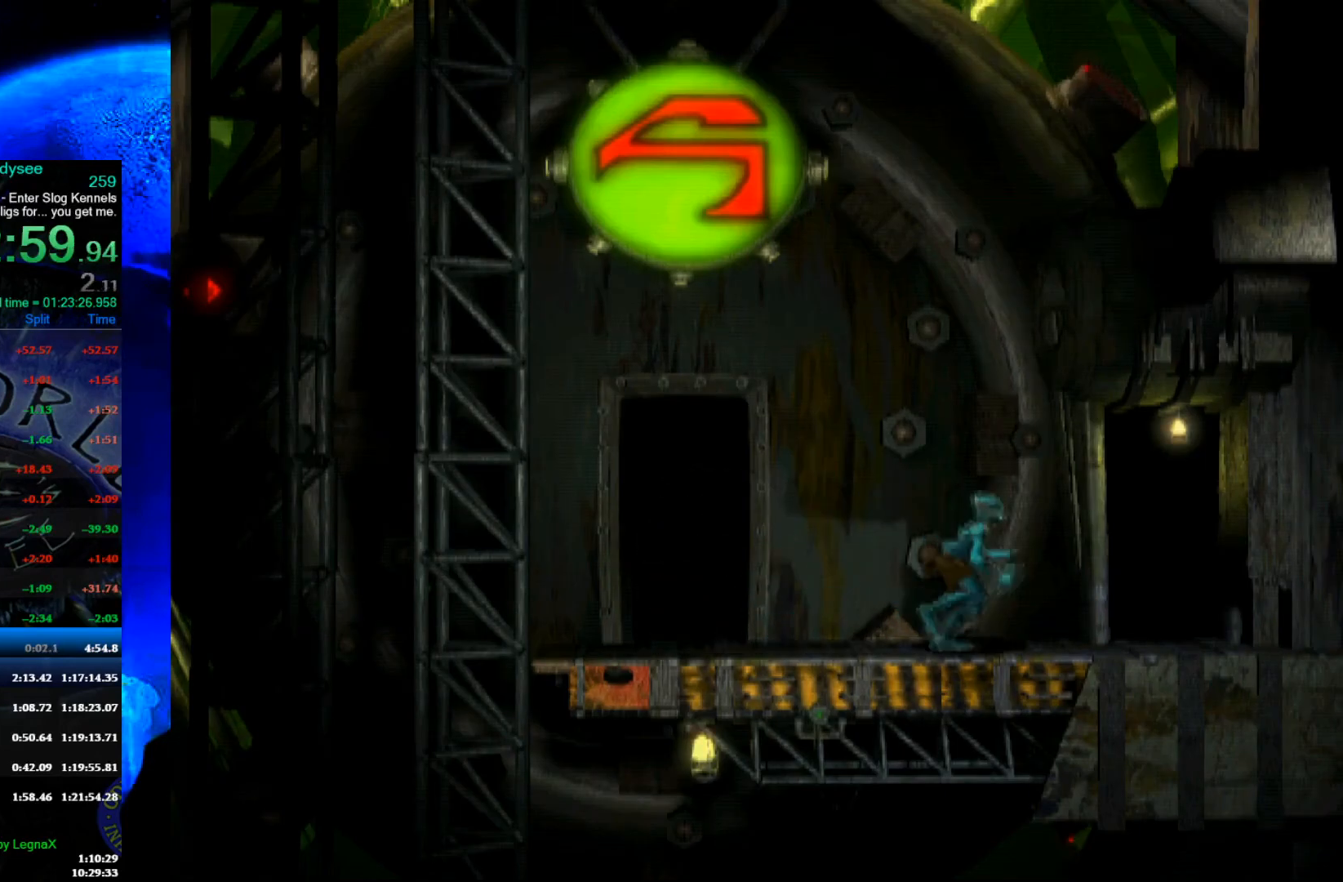
{"buttons": [], "left_stick": "up", "events": [[33, "R1", "up"], [33, "left_stick", "up"]]}
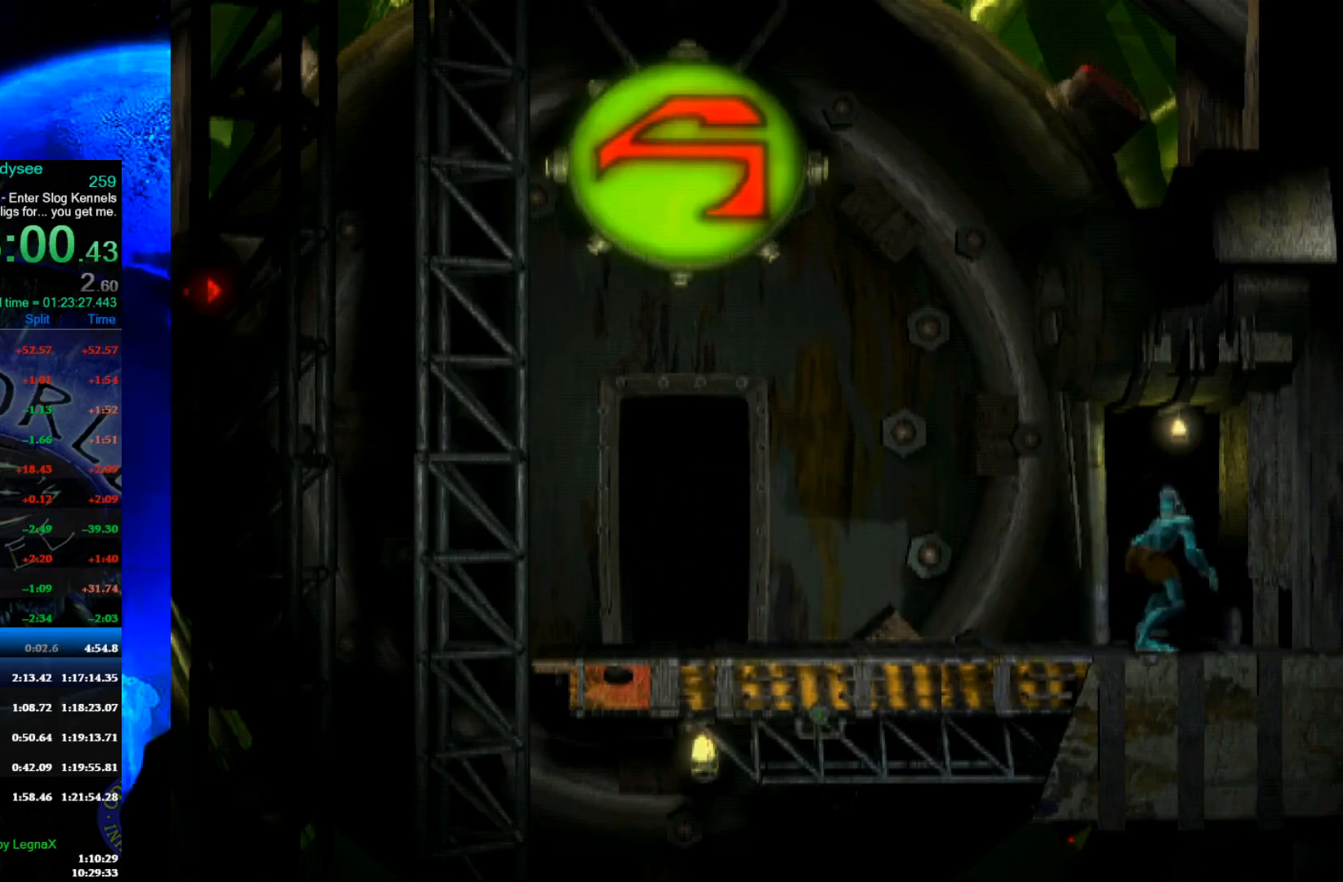
{"buttons": ["A"], "left_stick": "center", "events": [[100, "A", "down"], [200, "left_stick", "center"]]}
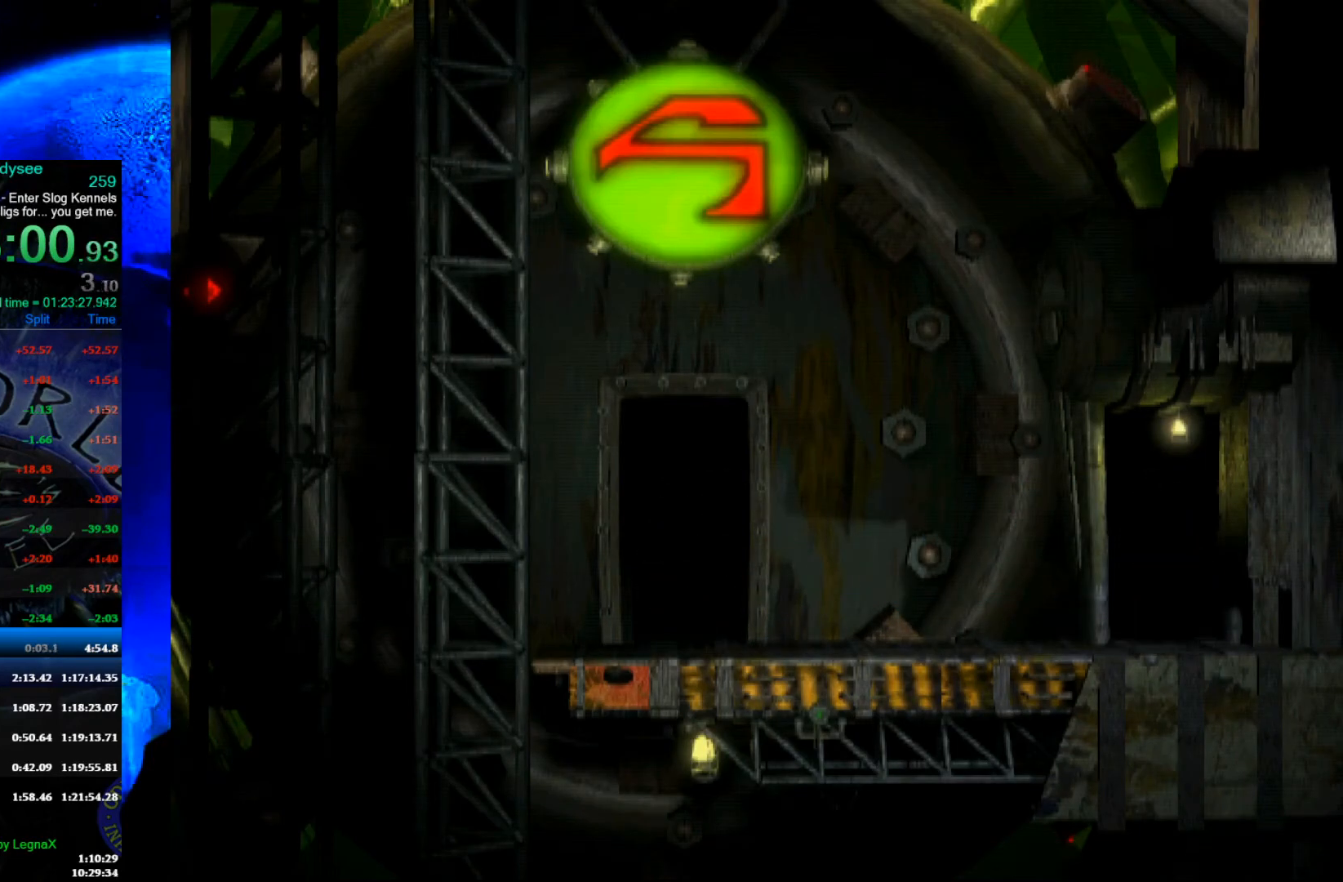
{"buttons": ["A"], "left_stick": "center", "events": []}
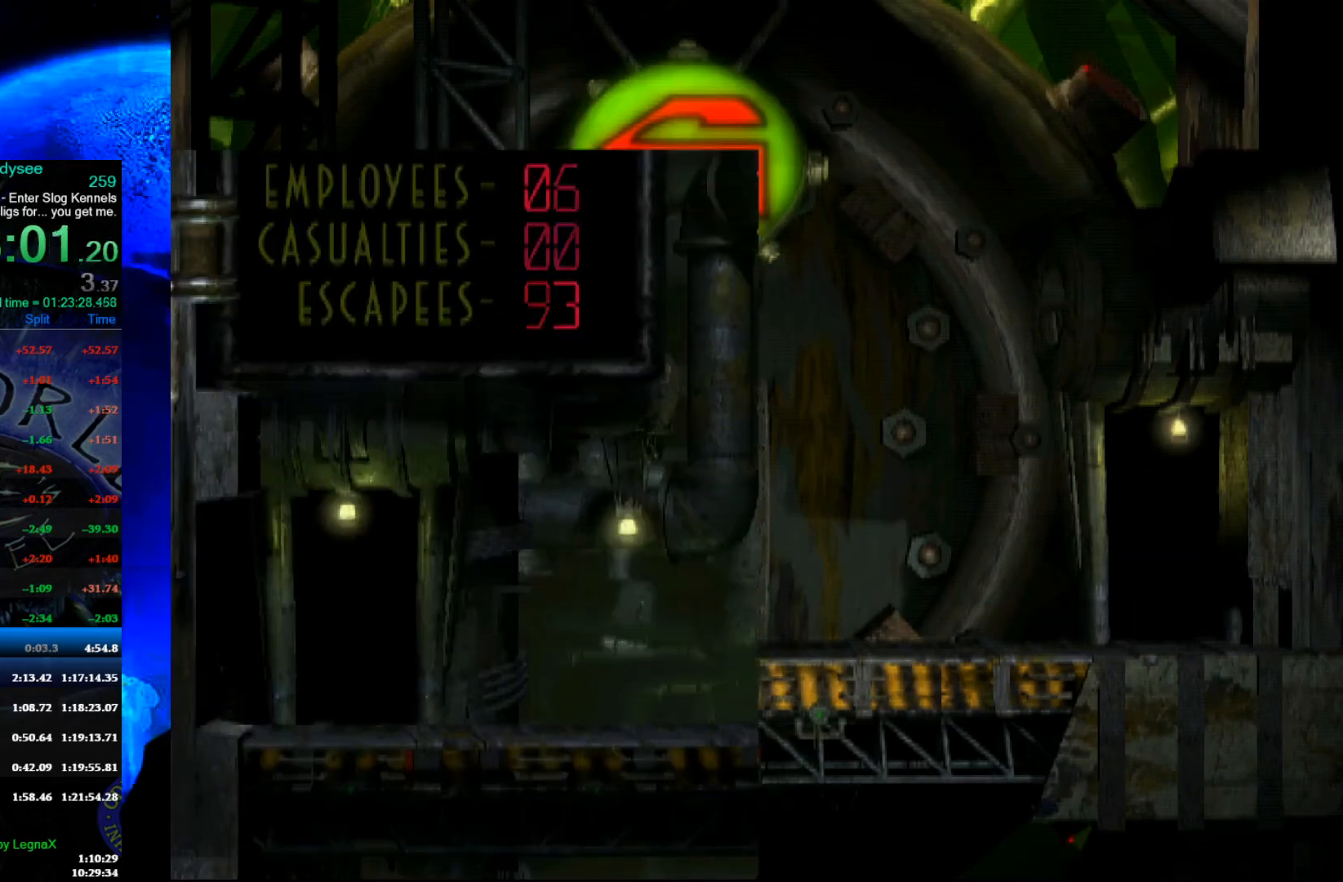
{"buttons": ["A"], "left_stick": "center", "events": []}